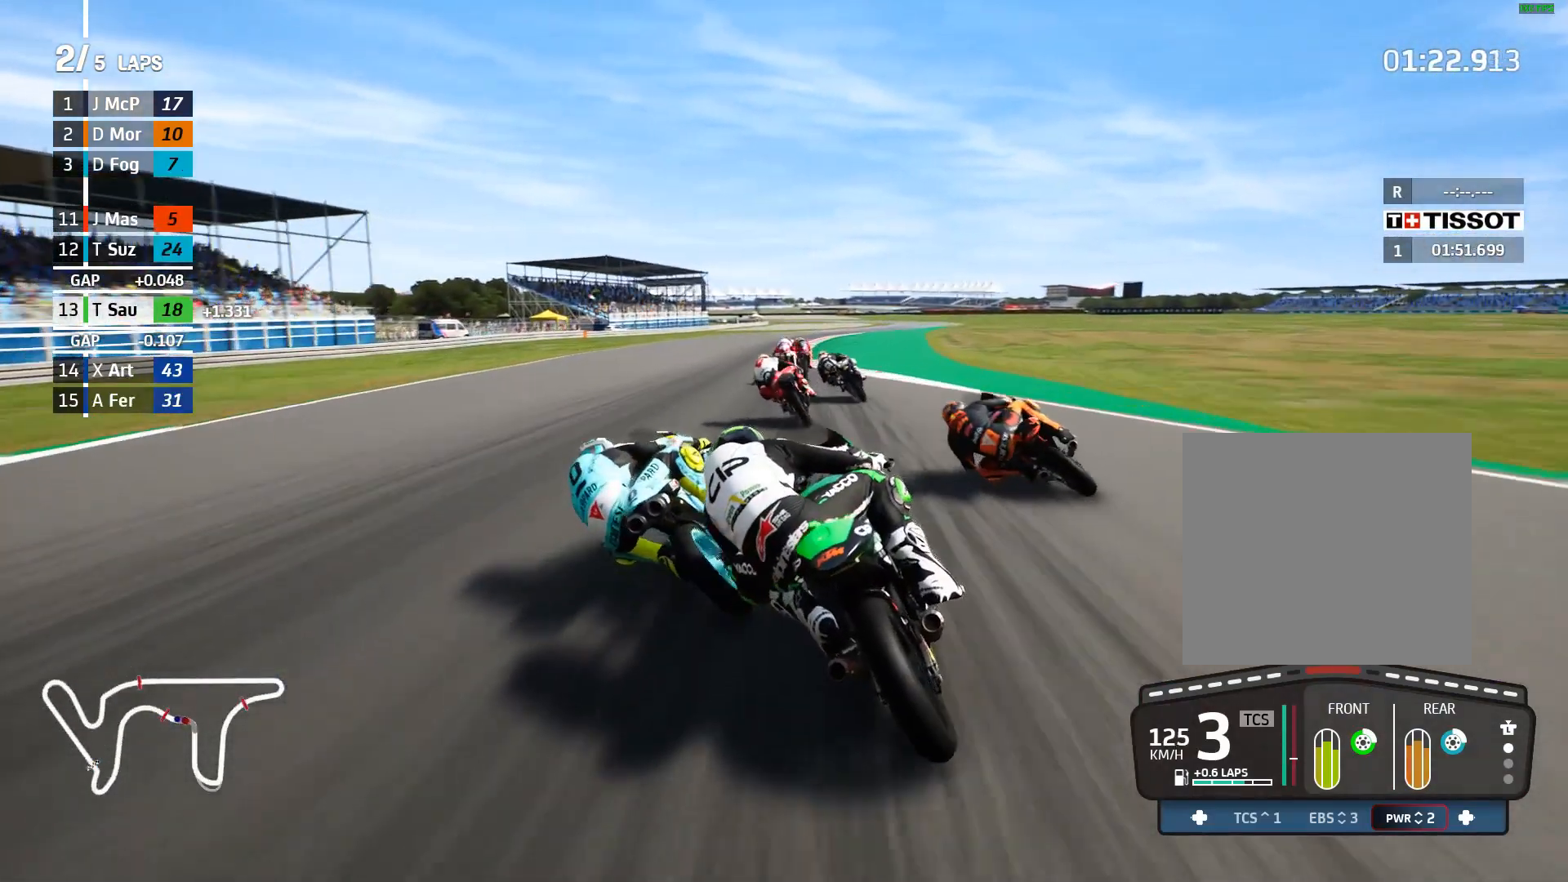
Gameplay with a controller (Xbox layout); each line is a JSON object with the inputs held at the frame after it. "events" lists button and stick changes between this image and that frame as [ms after this image, input, new state], when the widget could be followed in between. Not read: right_stick.
{"buttons": ["R2"], "left_stick": "right", "events": [[133, "left_stick", "left"], [250, "left_stick", "center"], [300, "left_stick", "right"]]}
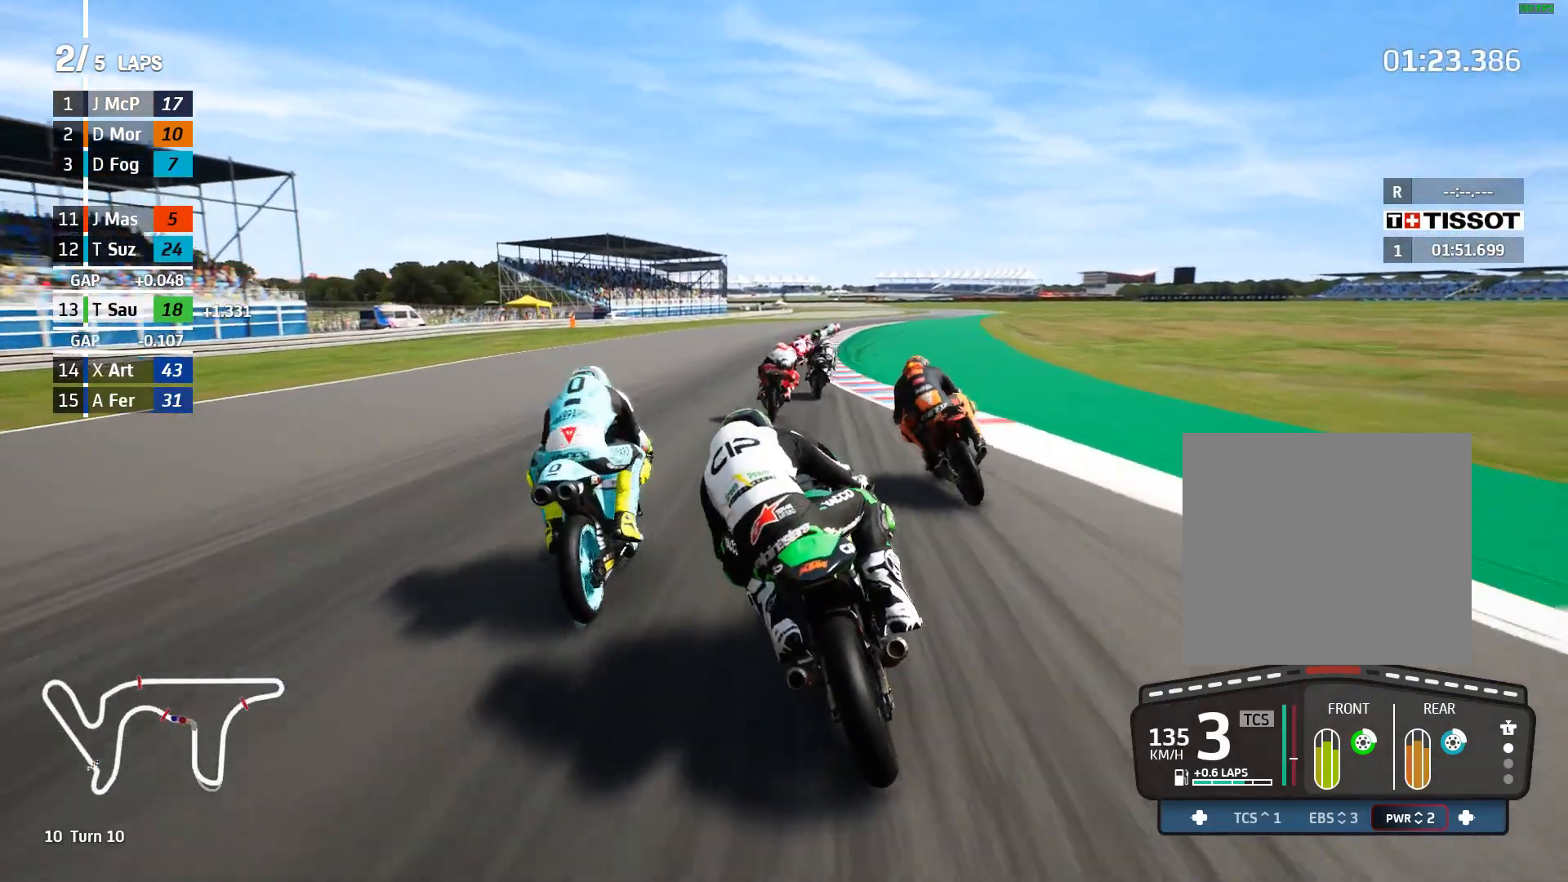
{"buttons": ["R2"], "left_stick": "right", "events": []}
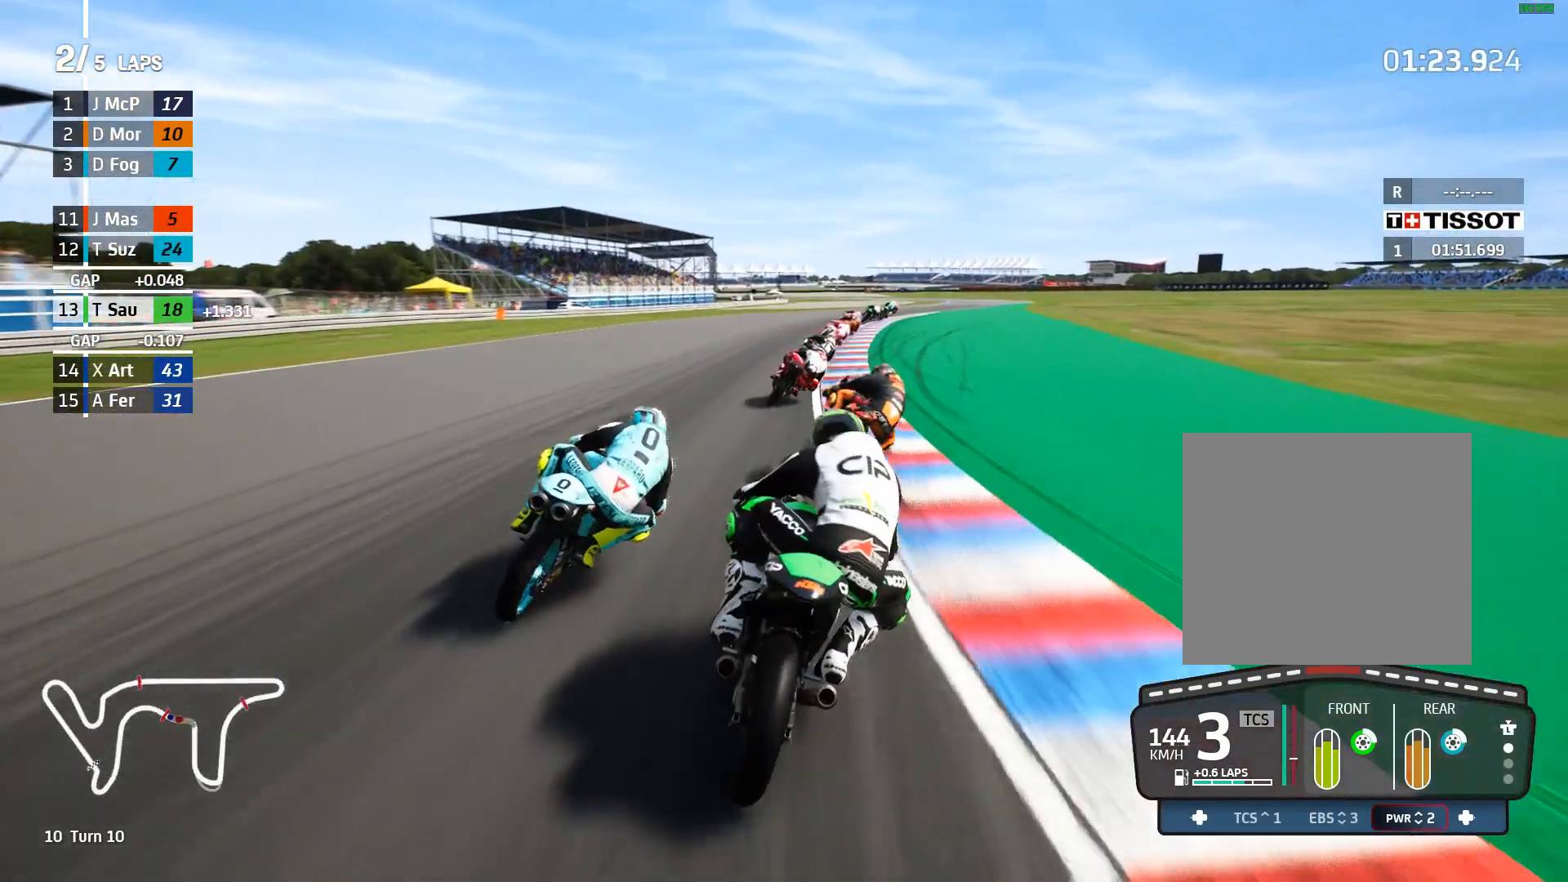
{"buttons": ["R2"], "left_stick": "up-right", "events": [[200, "B", "down"], [217, "left_stick", "up-right"], [300, "B", "up"]]}
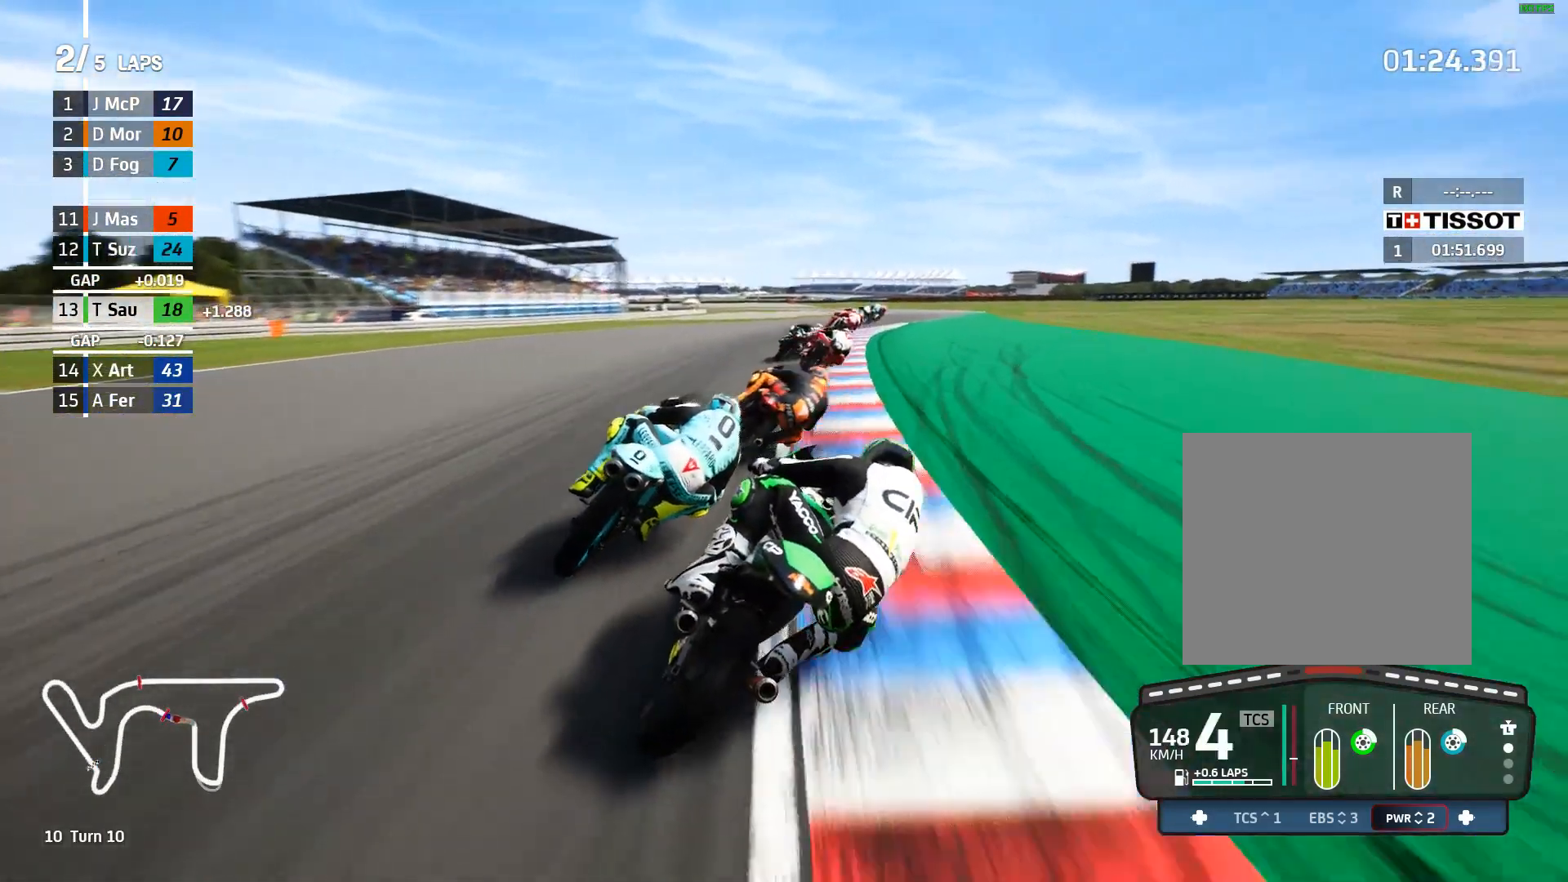
{"buttons": ["B", "R2"], "left_stick": "up-right", "events": [[467, "B", "down"]]}
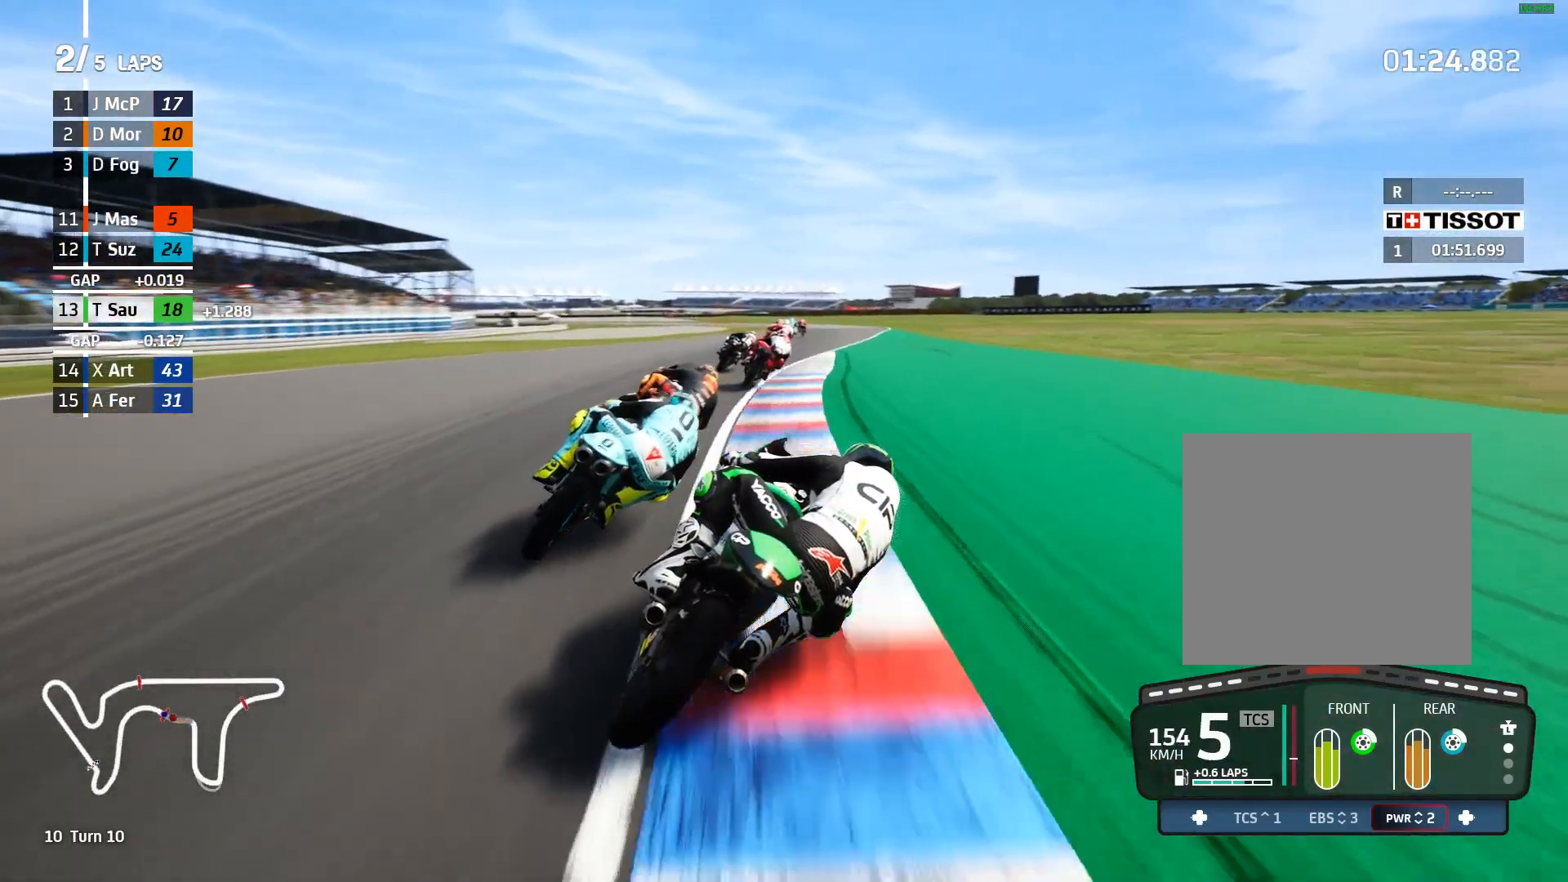
{"buttons": ["R2"], "left_stick": "left", "events": [[50, "B", "up"], [183, "left_stick", "center"], [500, "left_stick", "left"]]}
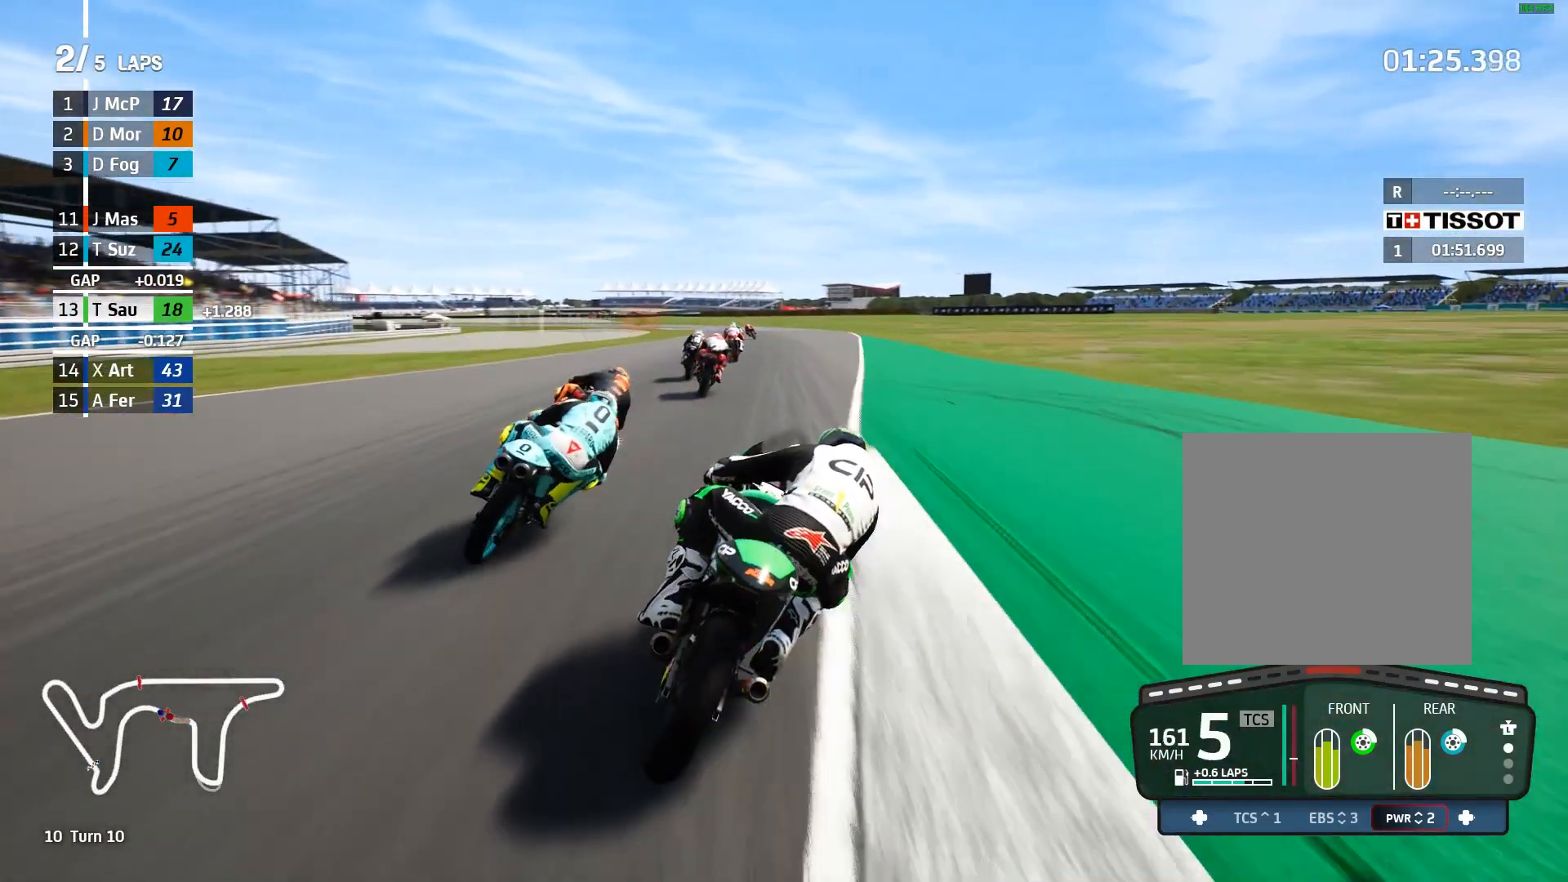
{"buttons": ["R2"], "left_stick": "left", "events": []}
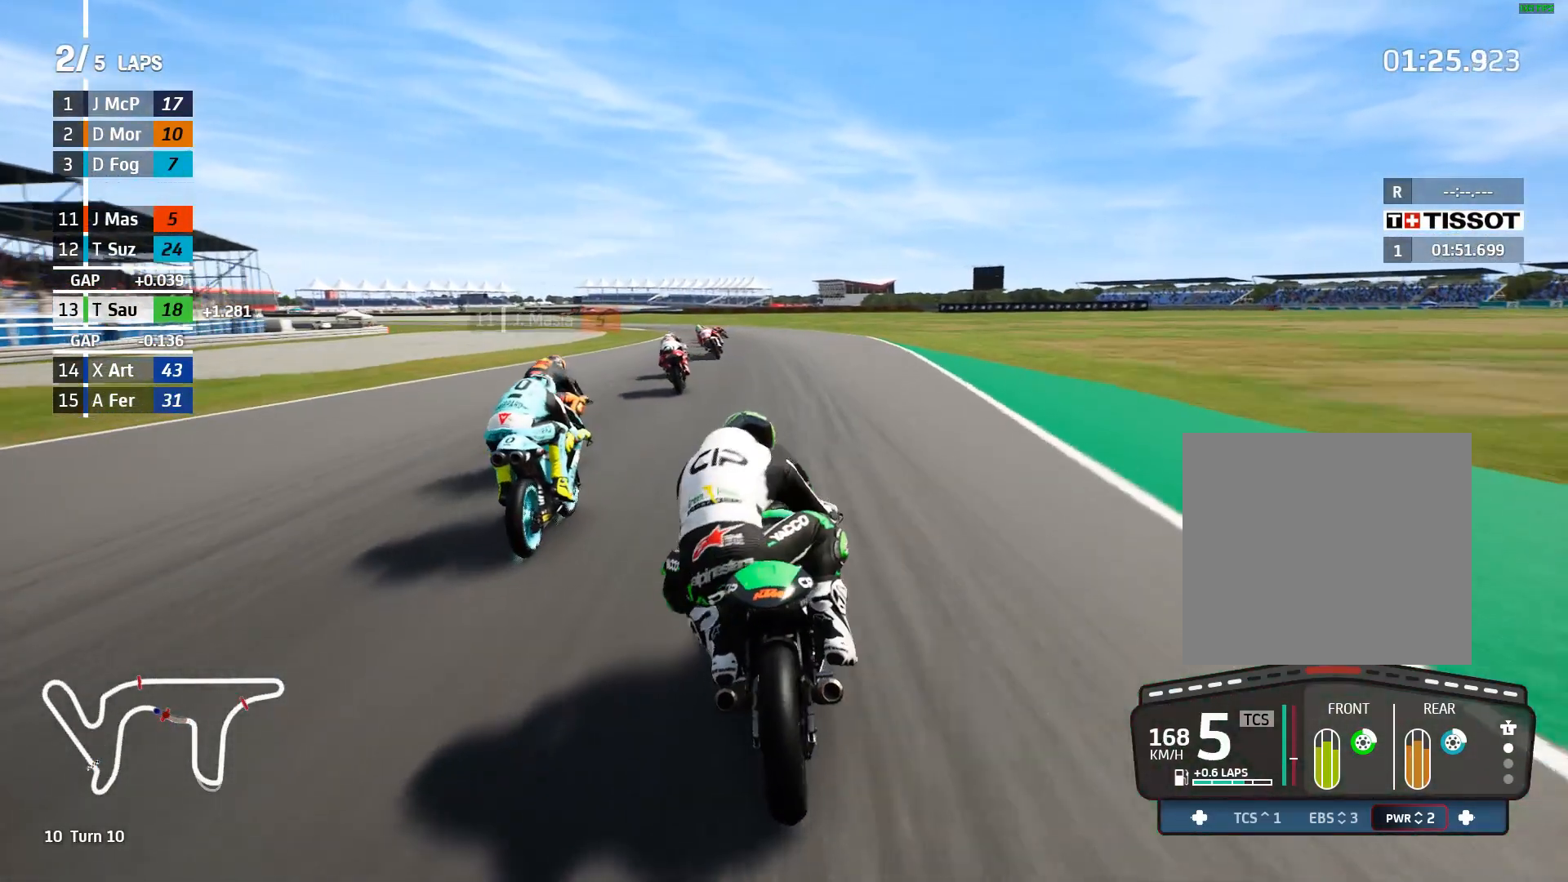
{"buttons": ["R2"], "left_stick": "left", "events": []}
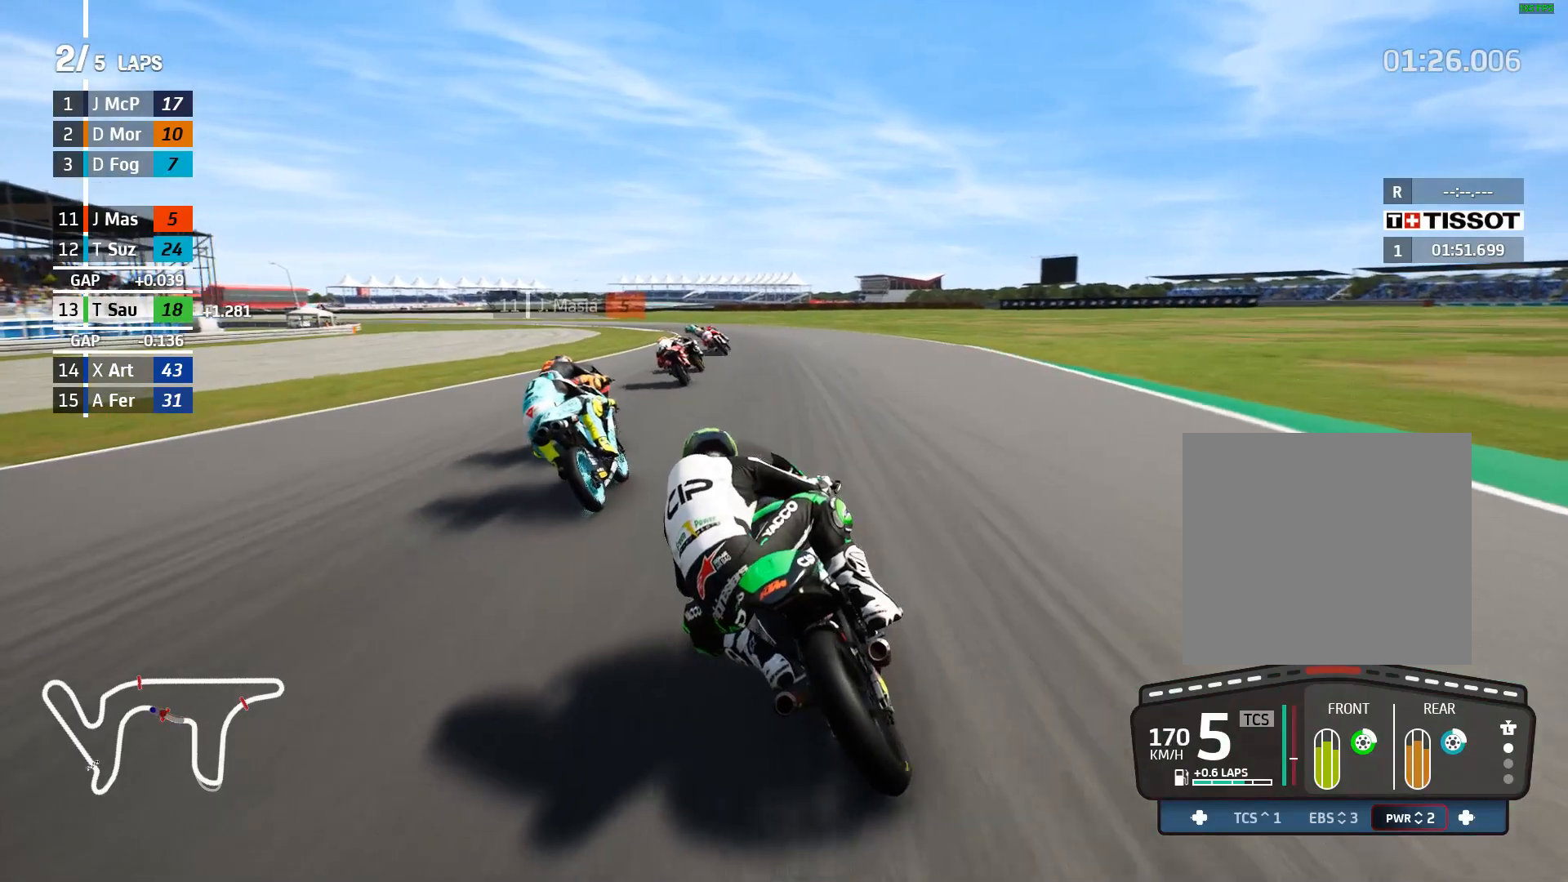
{"buttons": ["R2"], "left_stick": "left", "events": []}
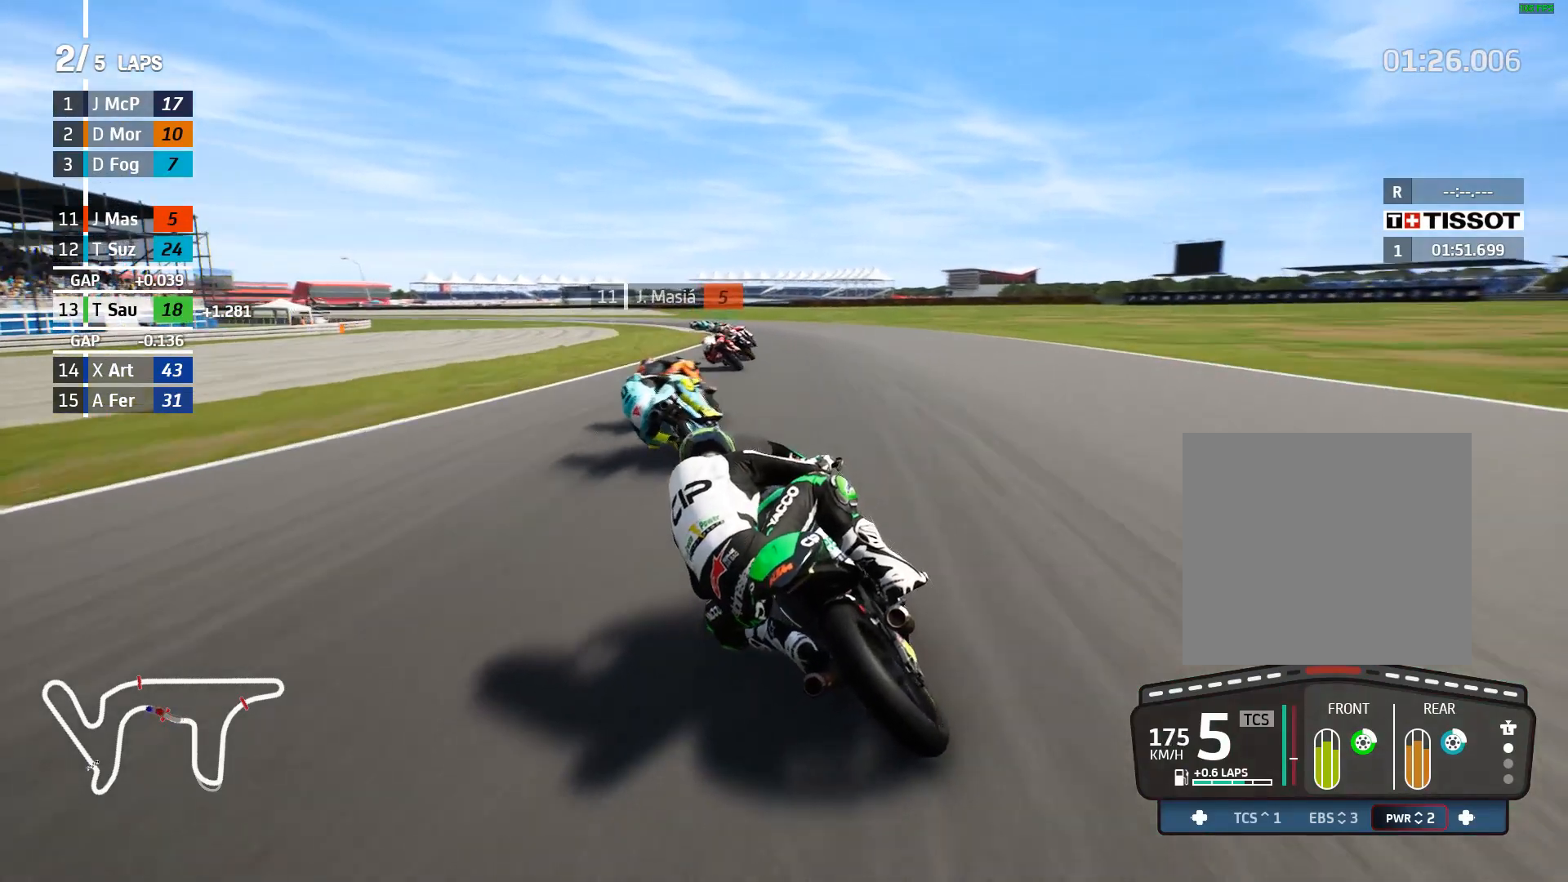
{"buttons": ["R2"], "left_stick": "left", "events": []}
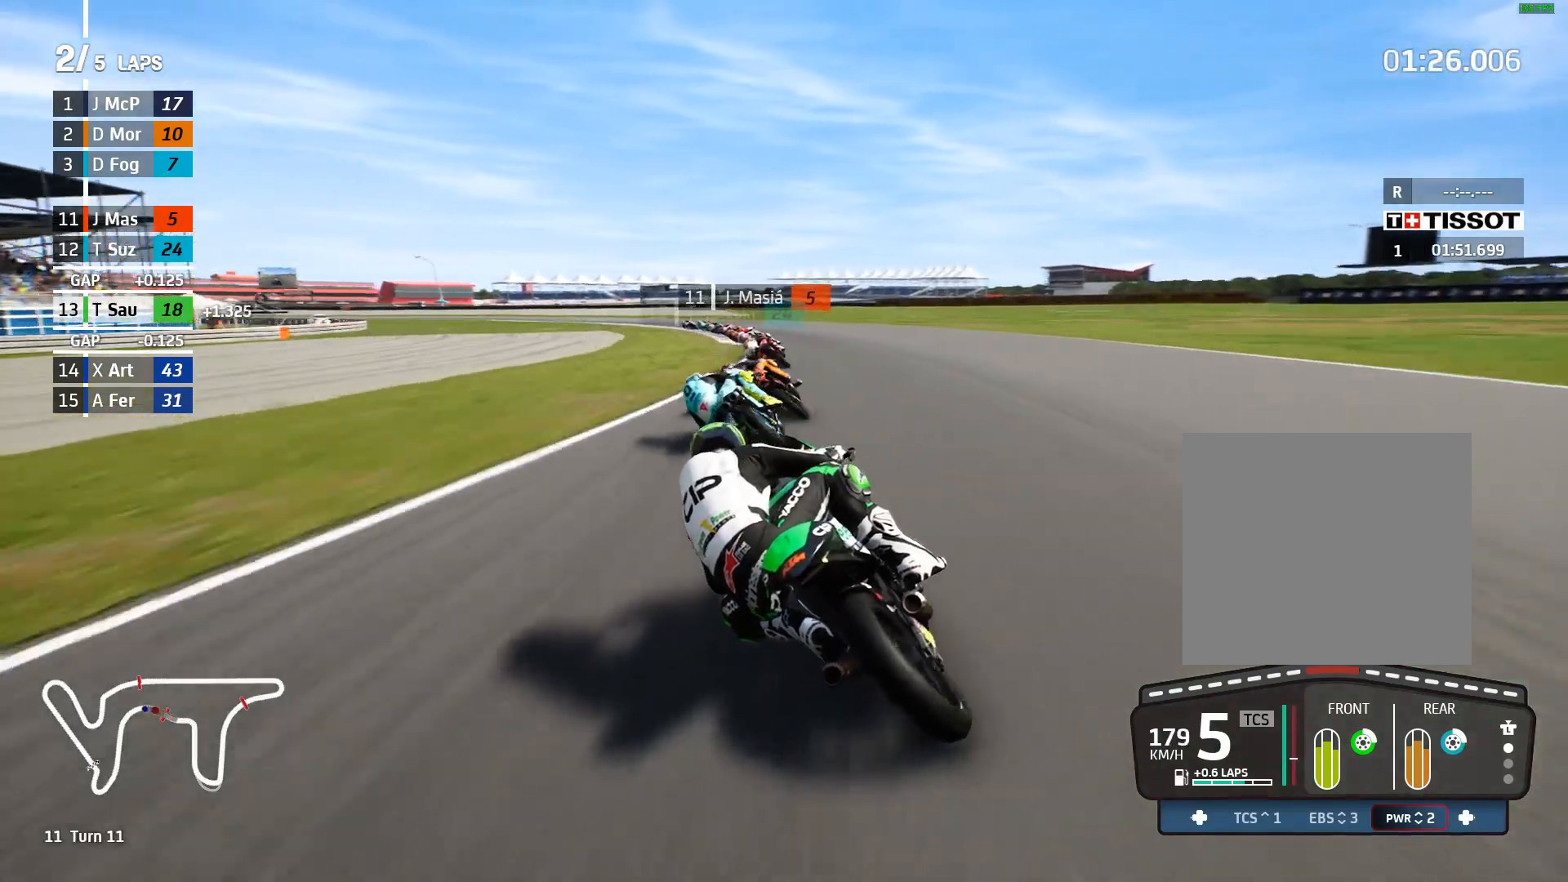
{"buttons": [], "left_stick": "left", "events": [[117, "R2", "up"], [150, "L2", "down"], [267, "L2", "up"]]}
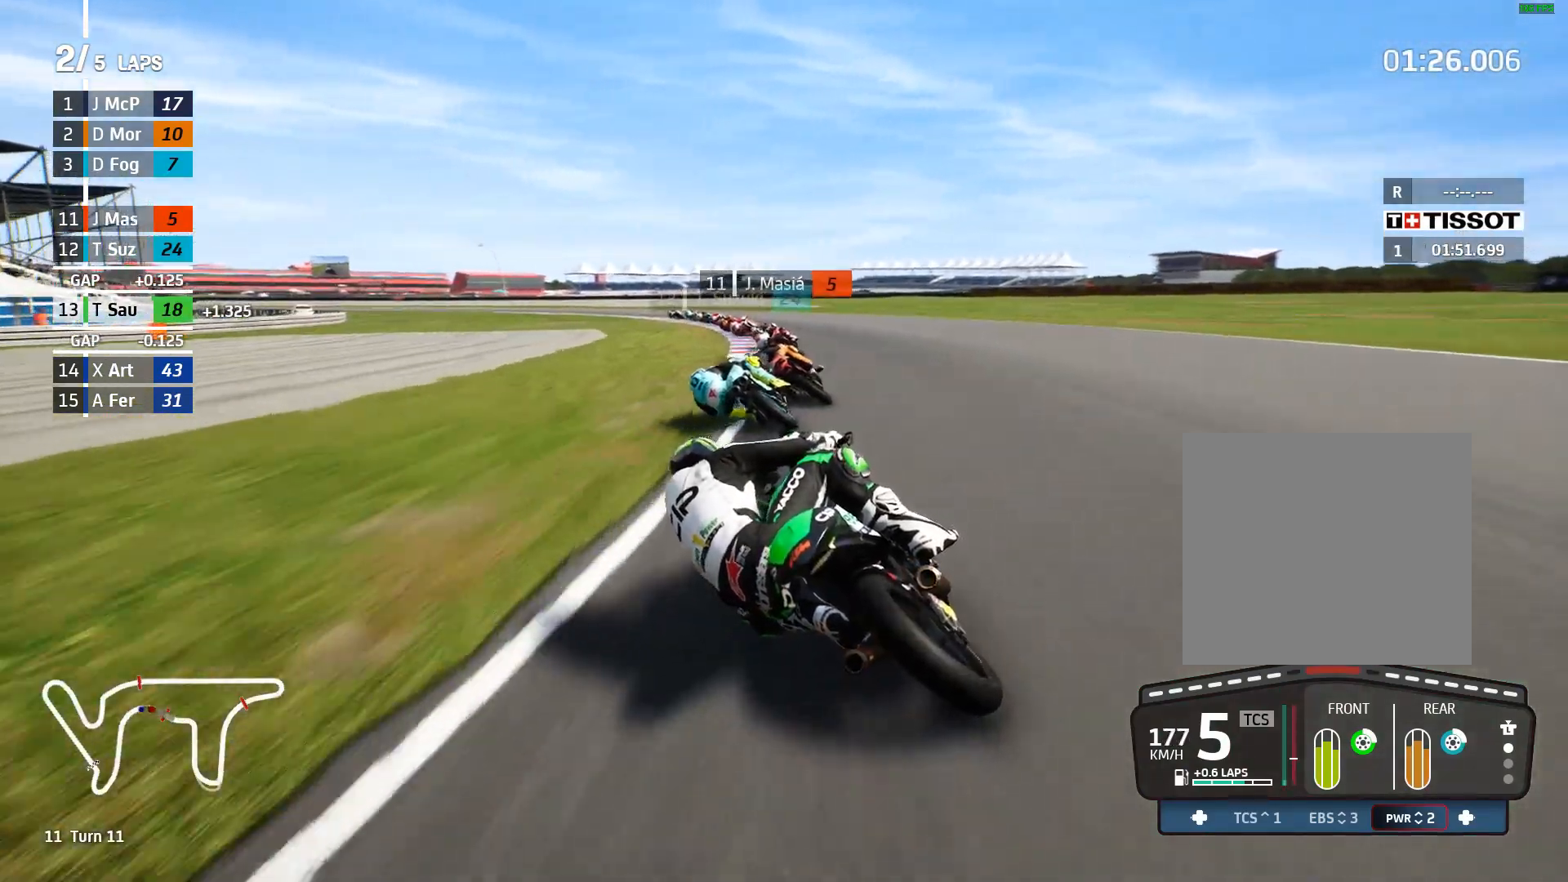
{"buttons": ["L2"], "left_stick": "left", "events": [[50, "R2", "down"], [250, "R2", "up"], [333, "L2", "down"]]}
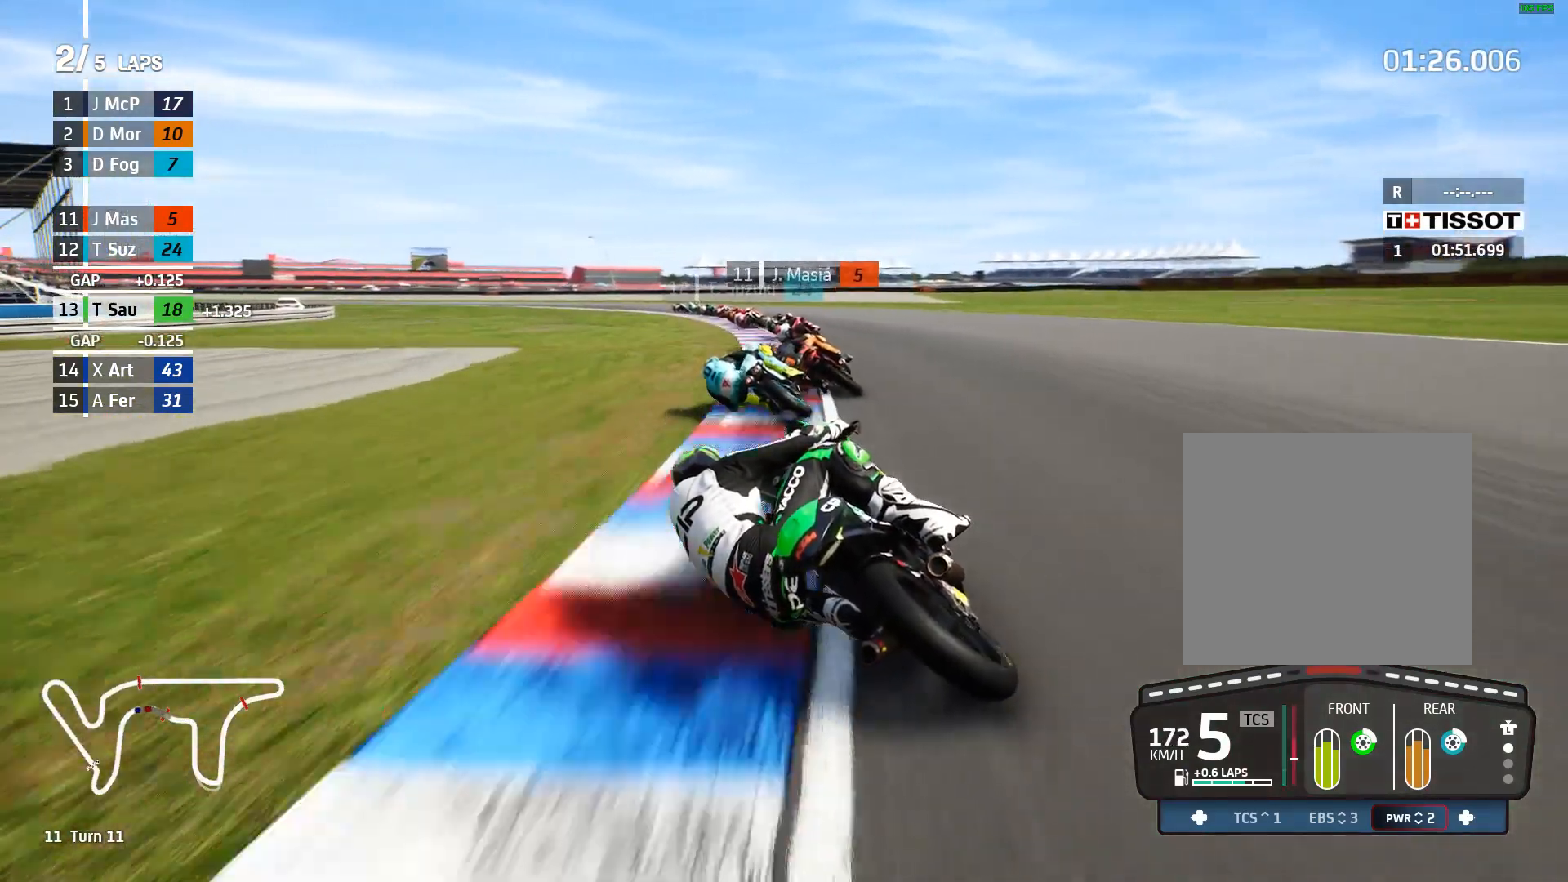
{"buttons": [], "left_stick": "left", "events": [[117, "L2", "up"]]}
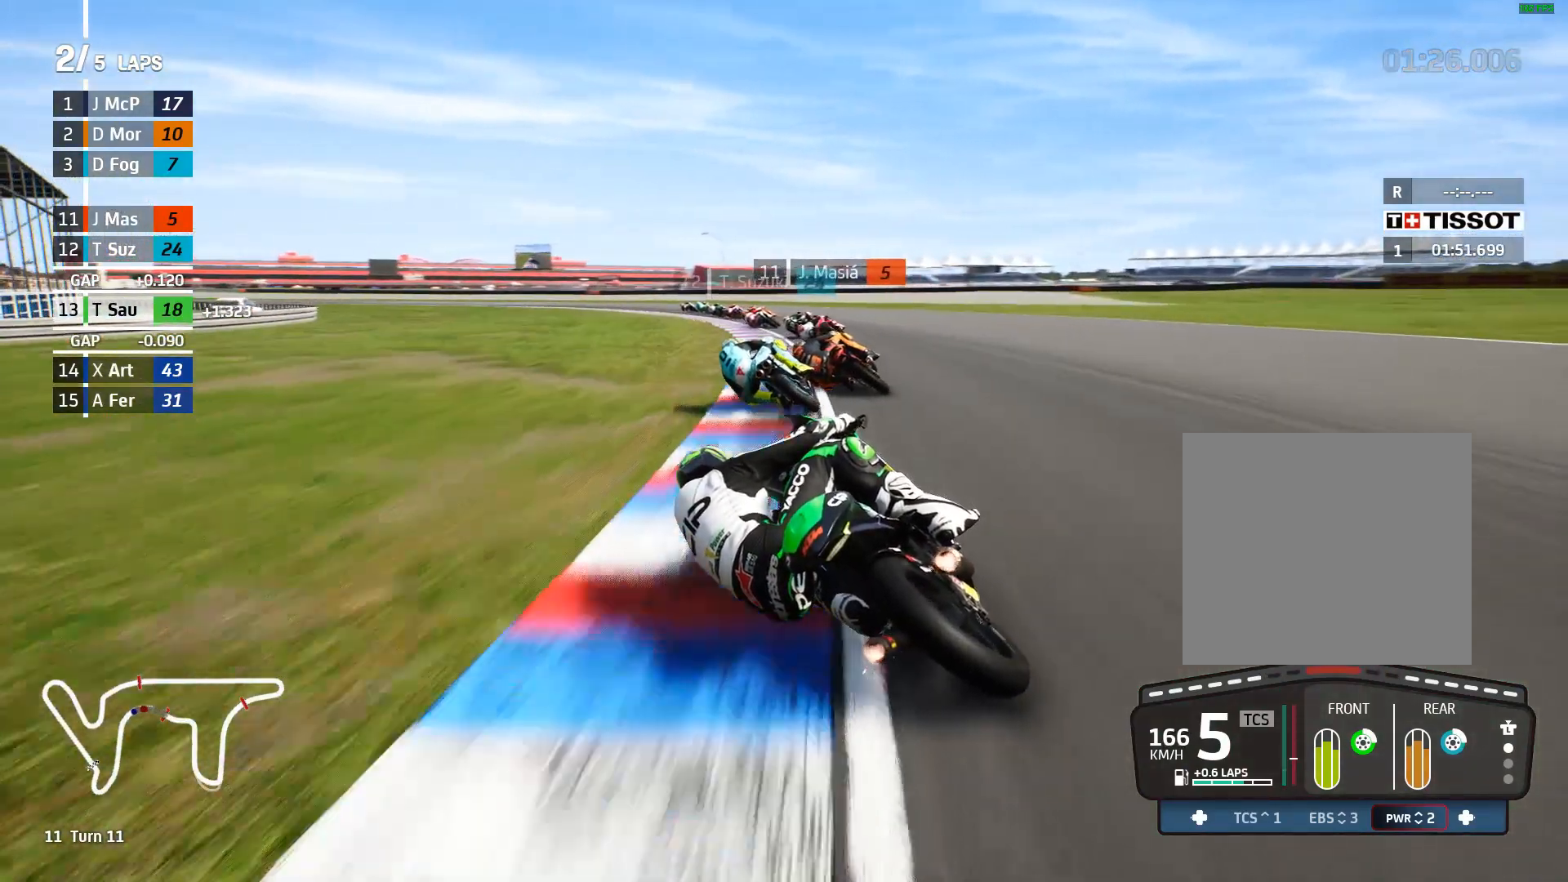
{"buttons": ["R2"], "left_stick": "left", "events": [[450, "R2", "down"]]}
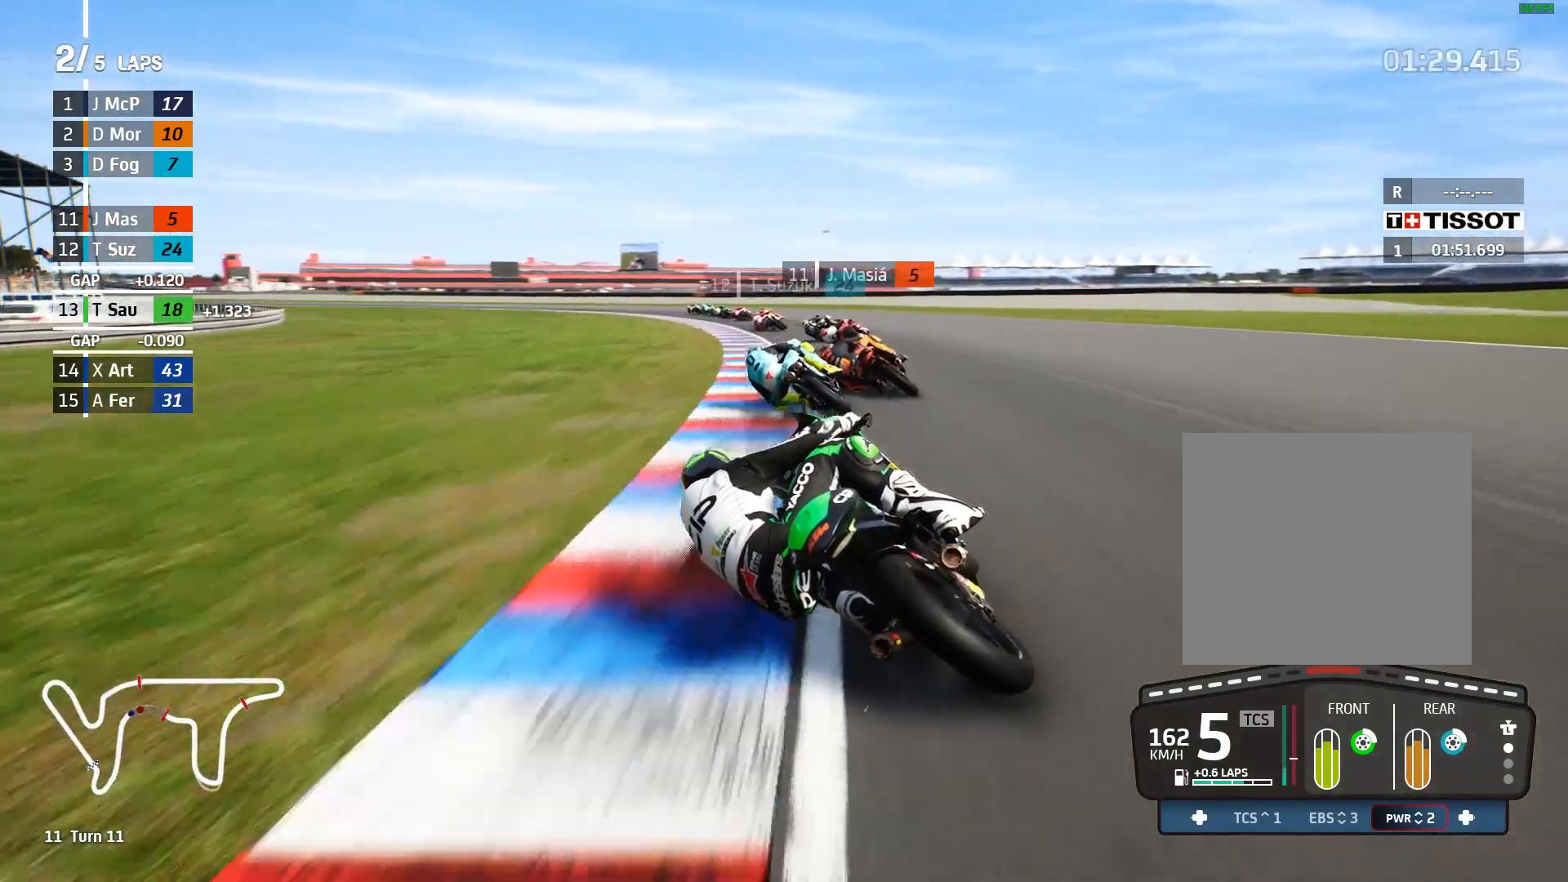
{"buttons": [], "left_stick": "left", "events": [[267, "R2", "up"]]}
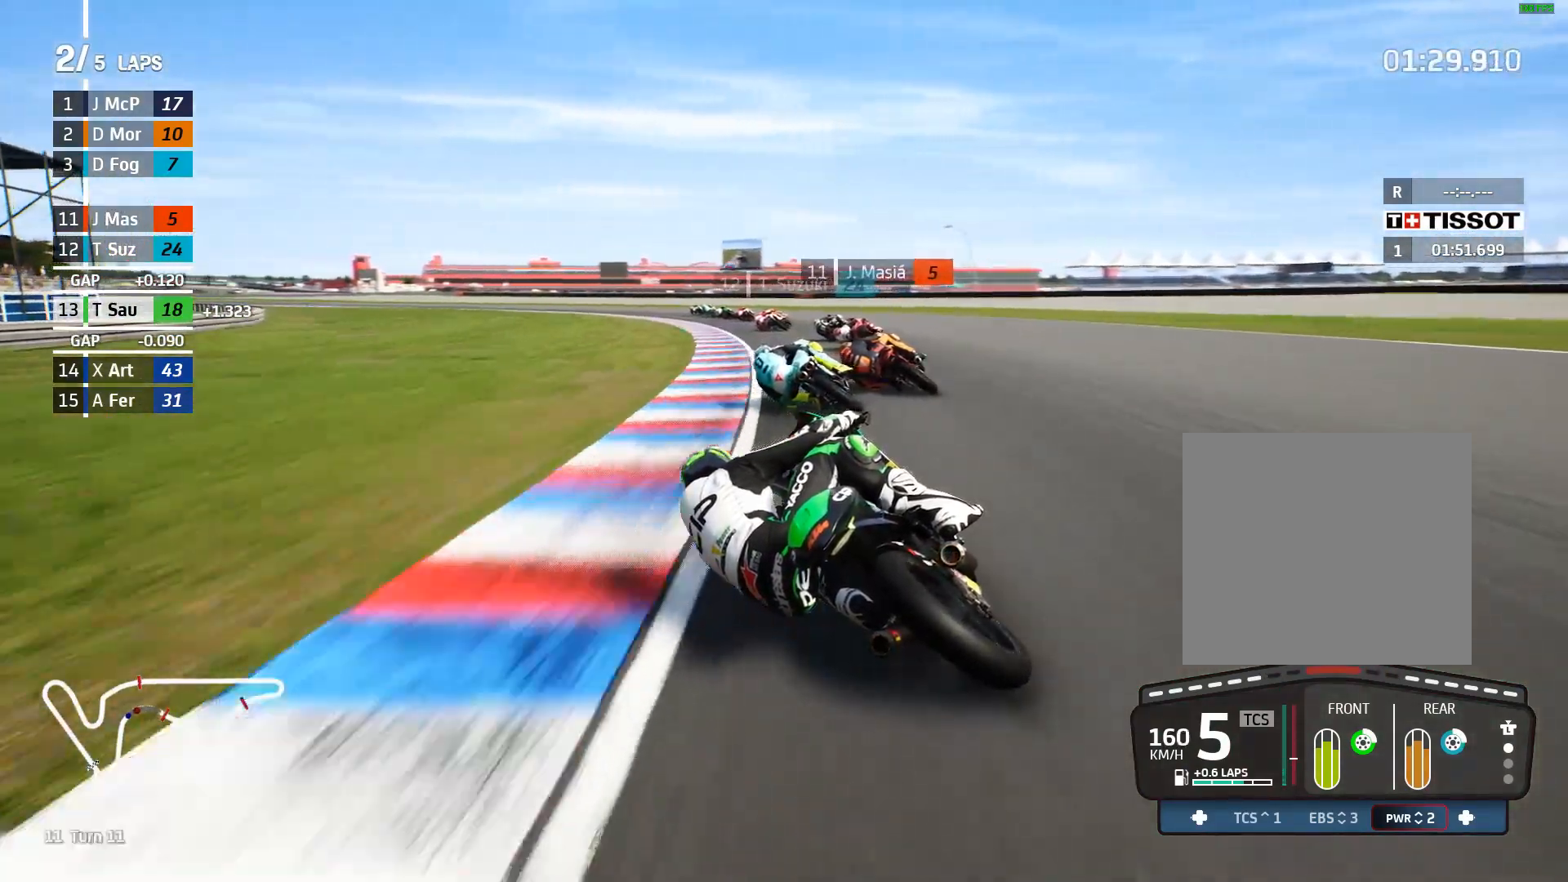
{"buttons": ["R2"], "left_stick": "left", "events": [[183, "R2", "down"]]}
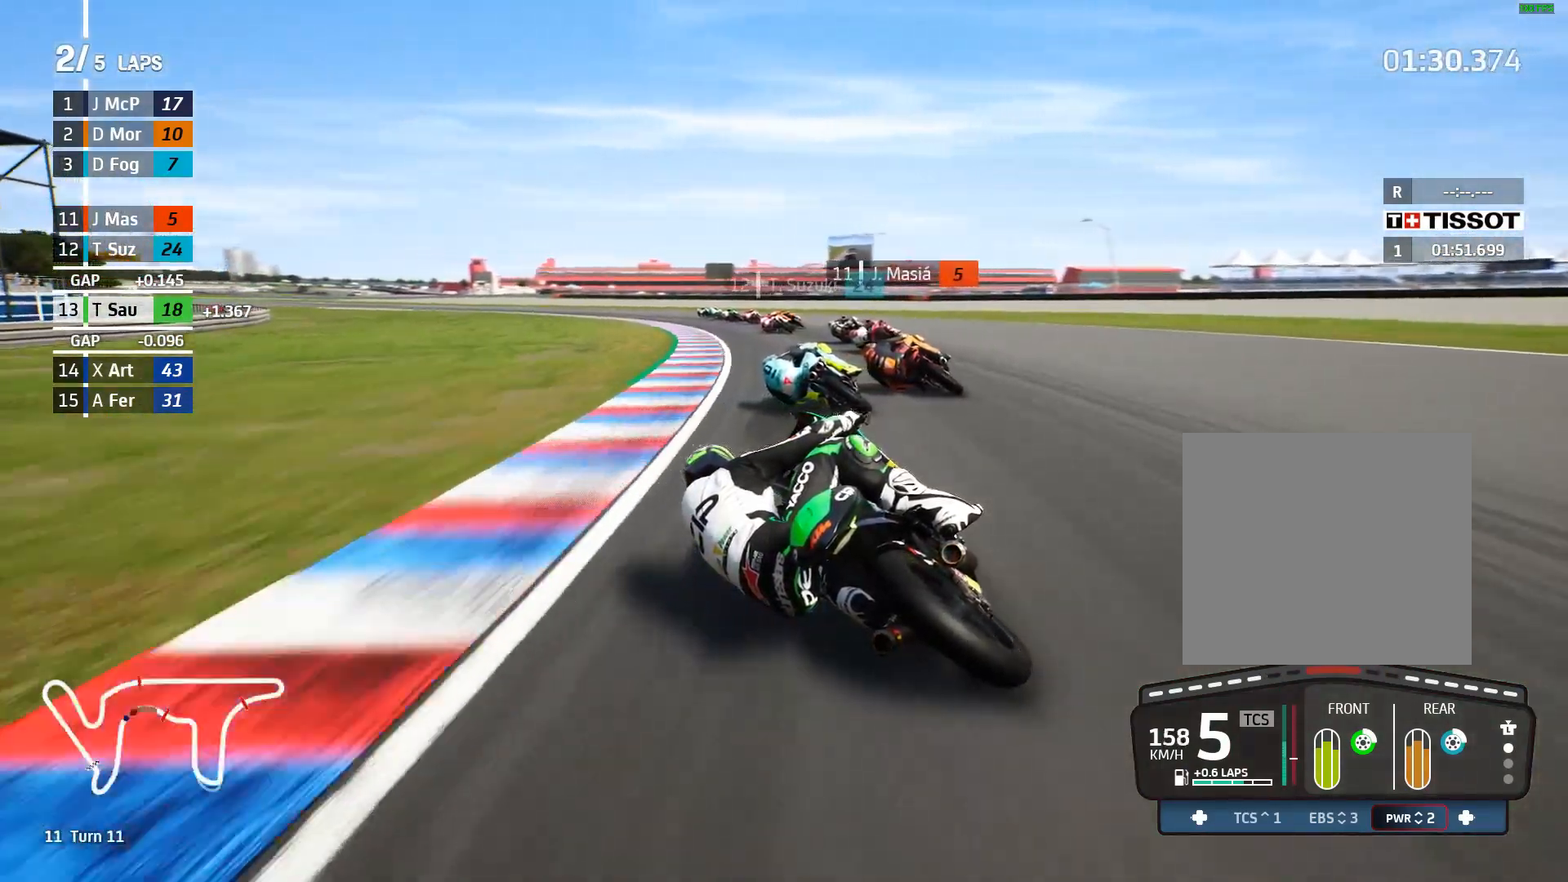
{"buttons": ["R2"], "left_stick": "left", "events": []}
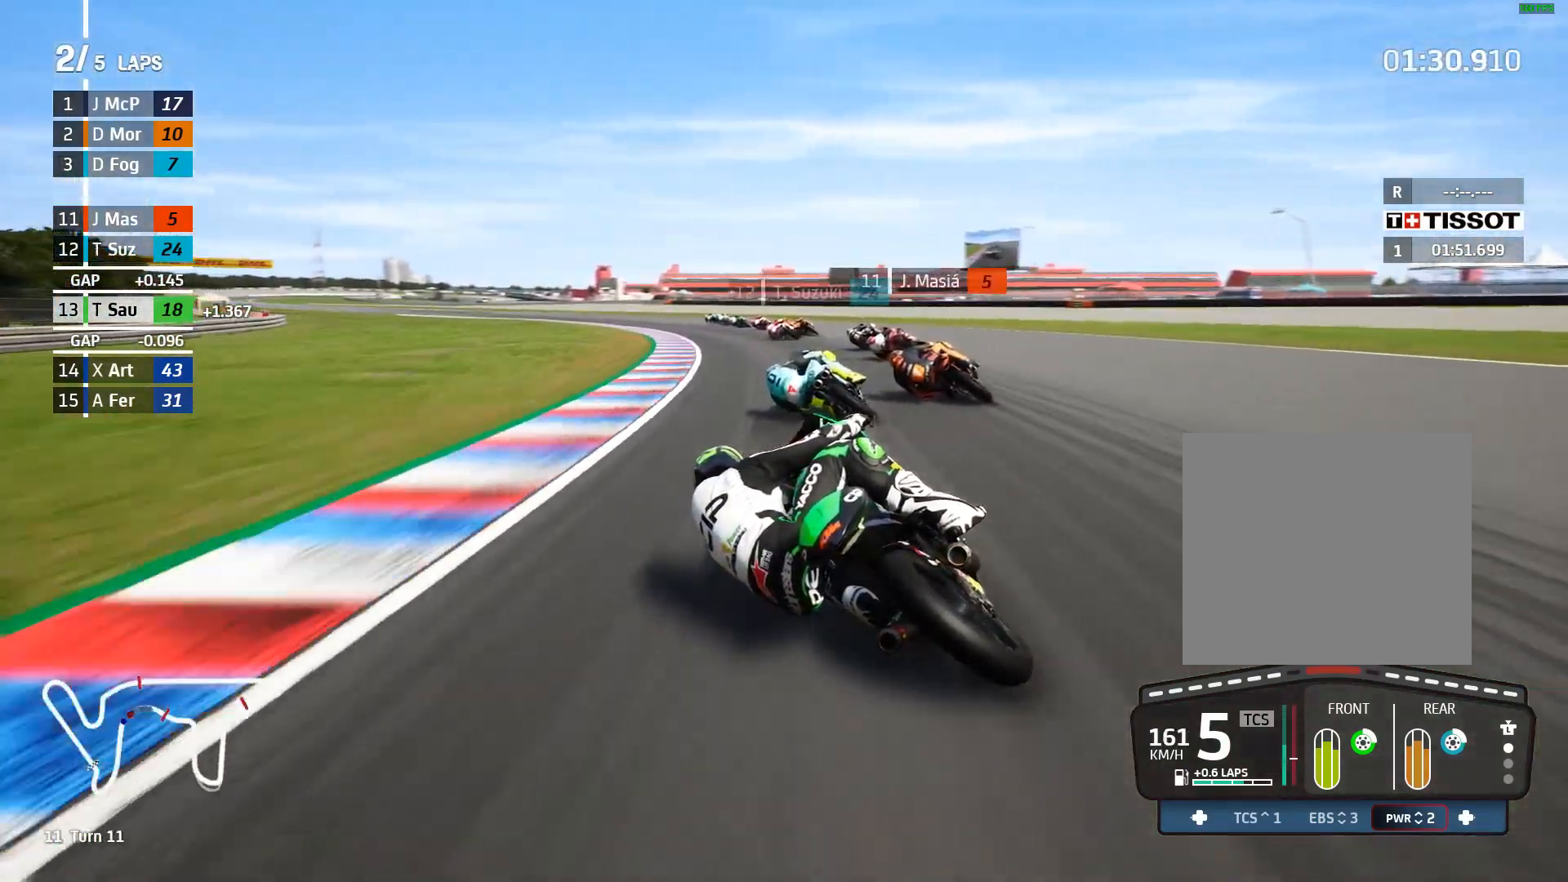
{"buttons": ["R2"], "left_stick": "left", "events": []}
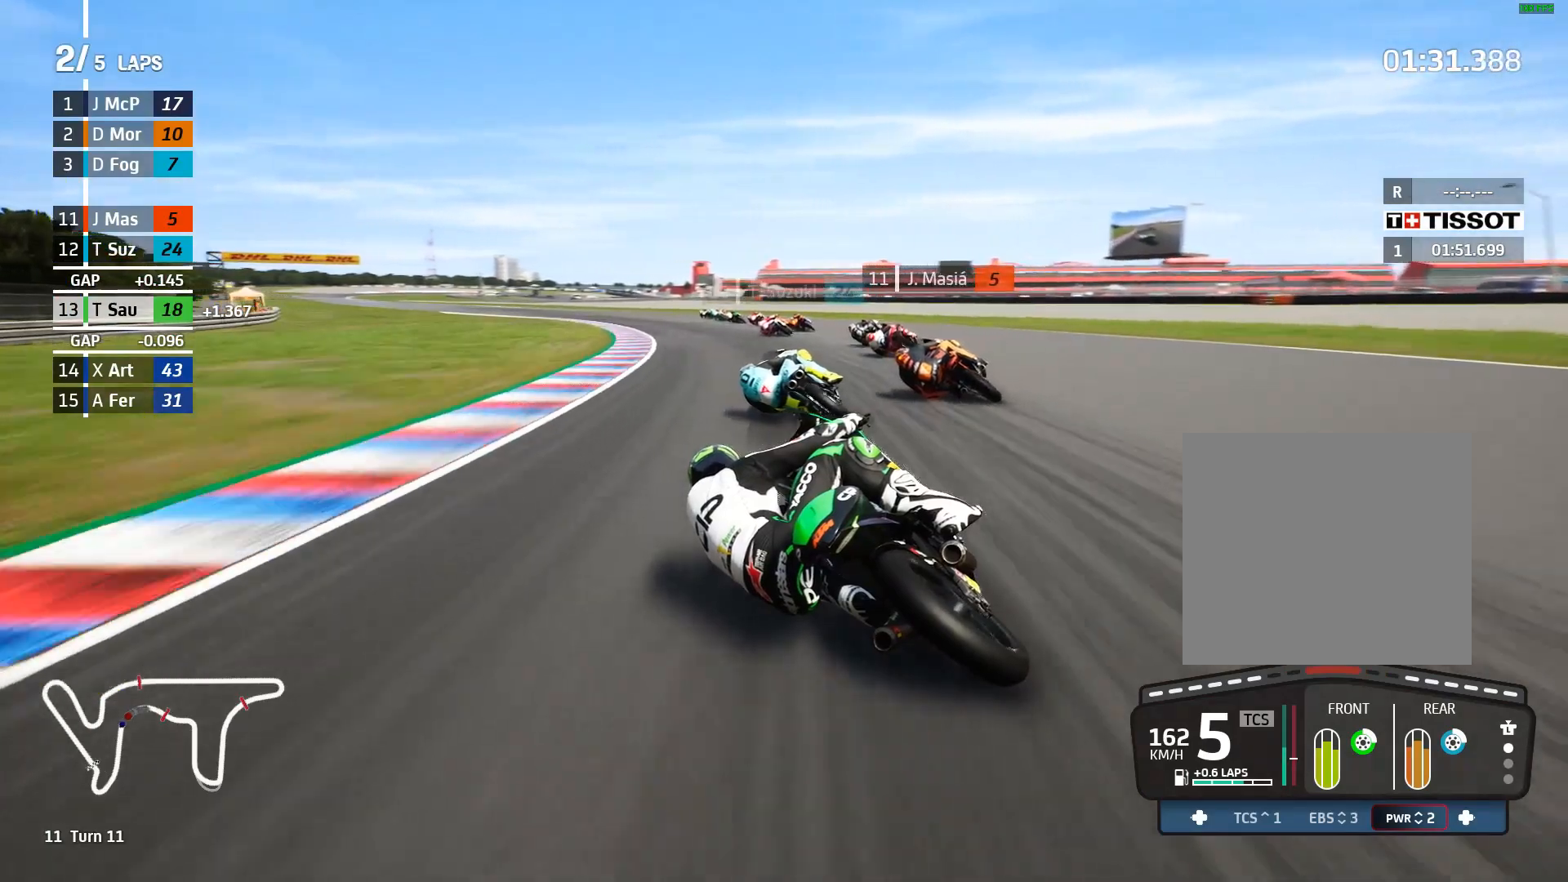
{"buttons": ["R2"], "left_stick": "left", "events": []}
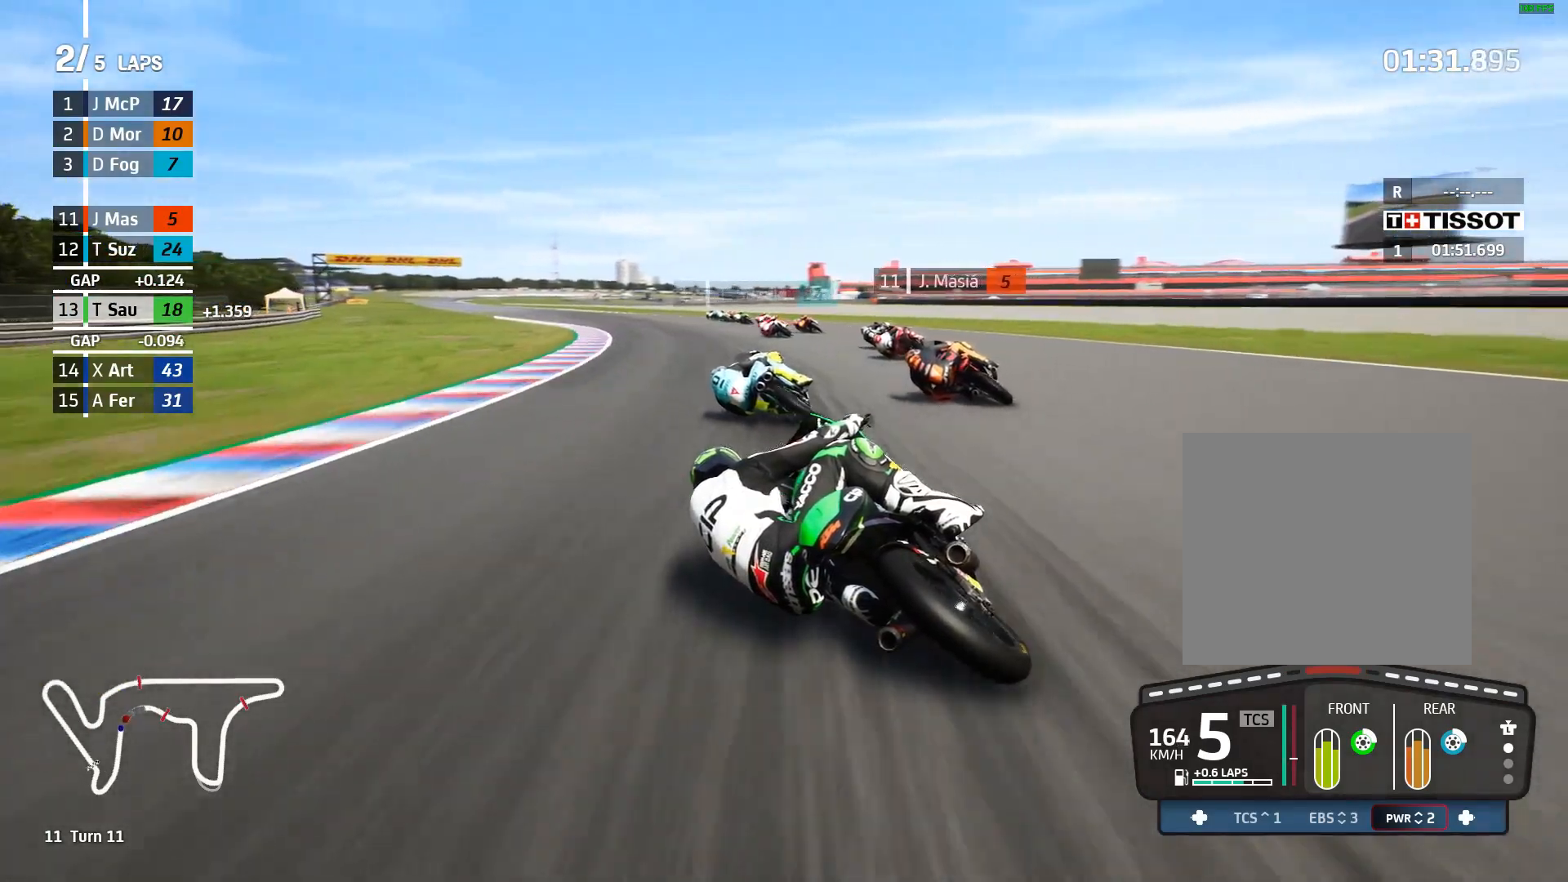
{"buttons": ["R2"], "left_stick": "left", "events": []}
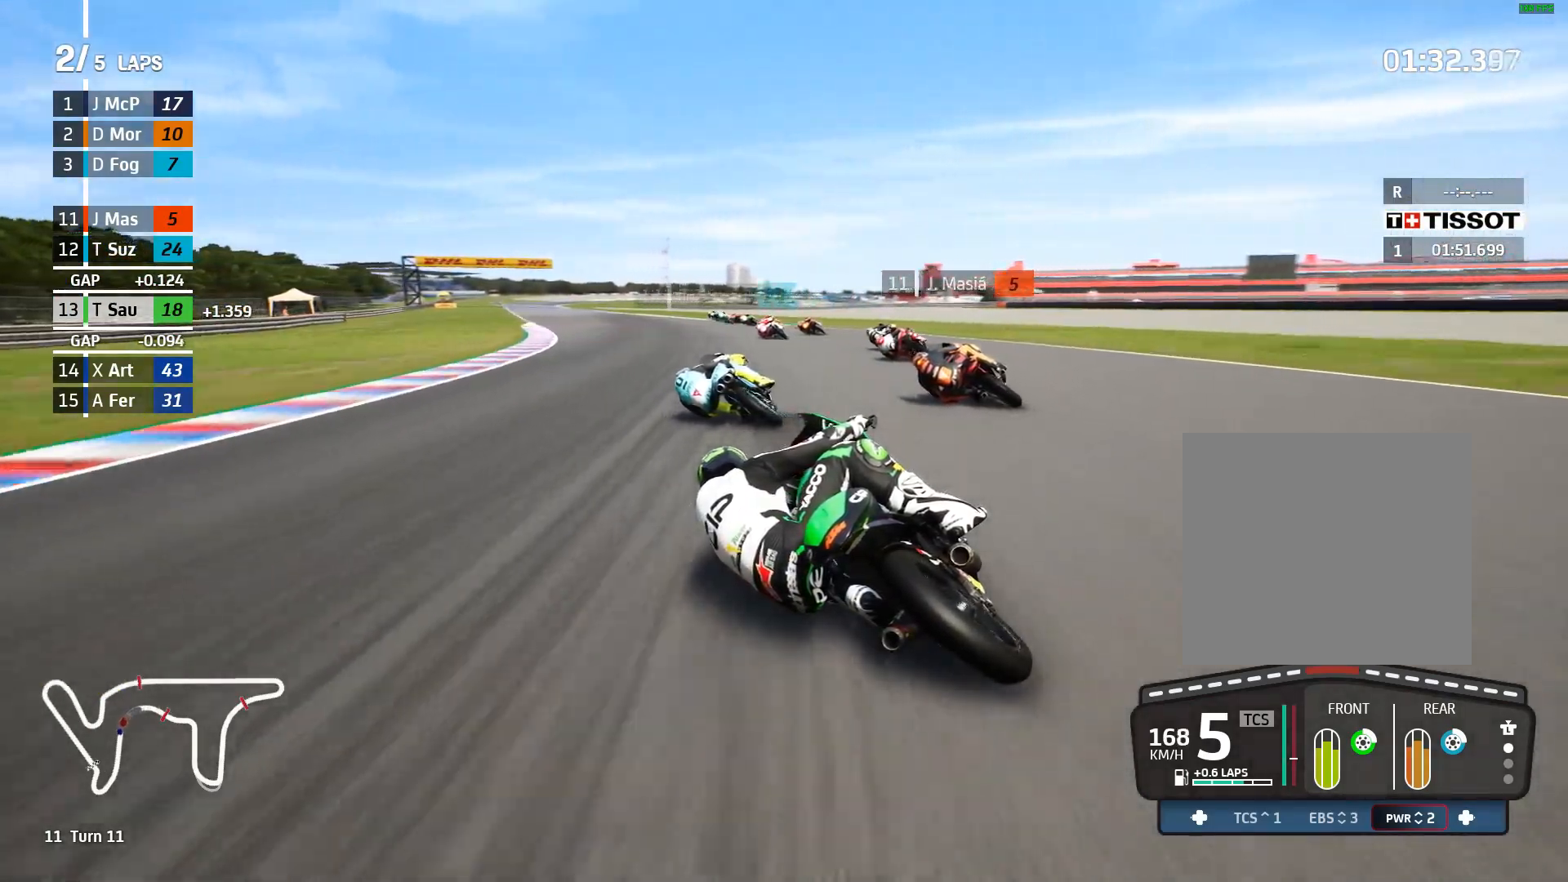
{"buttons": ["R2"], "left_stick": "up-left", "events": [[50, "left_stick", "up-left"]]}
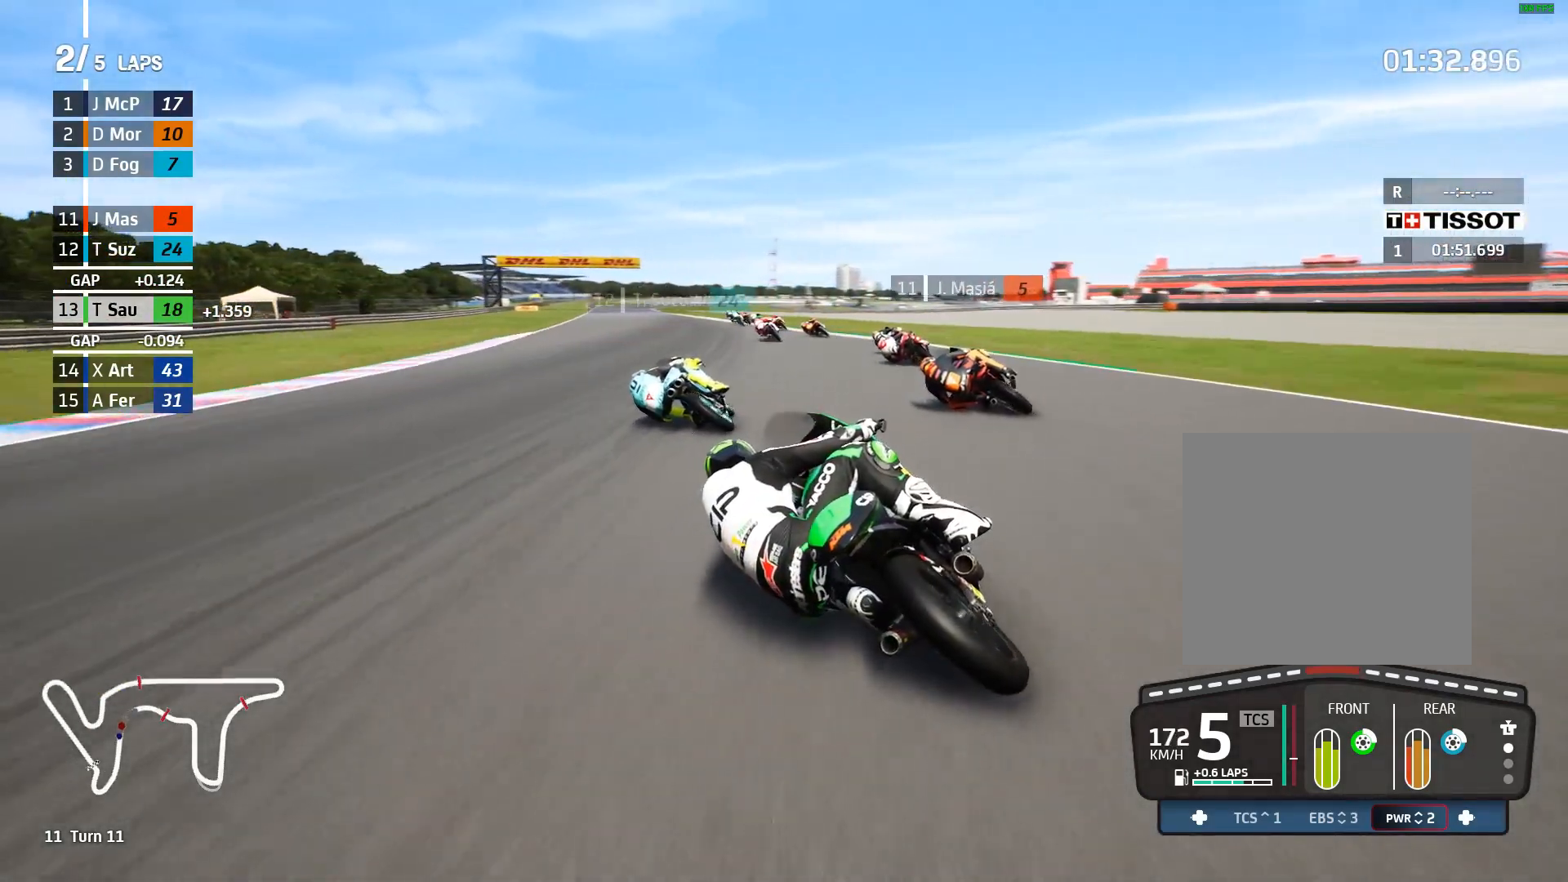
{"buttons": ["R2"], "left_stick": "up-left", "events": [[283, "B", "down"], [333, "B", "up"]]}
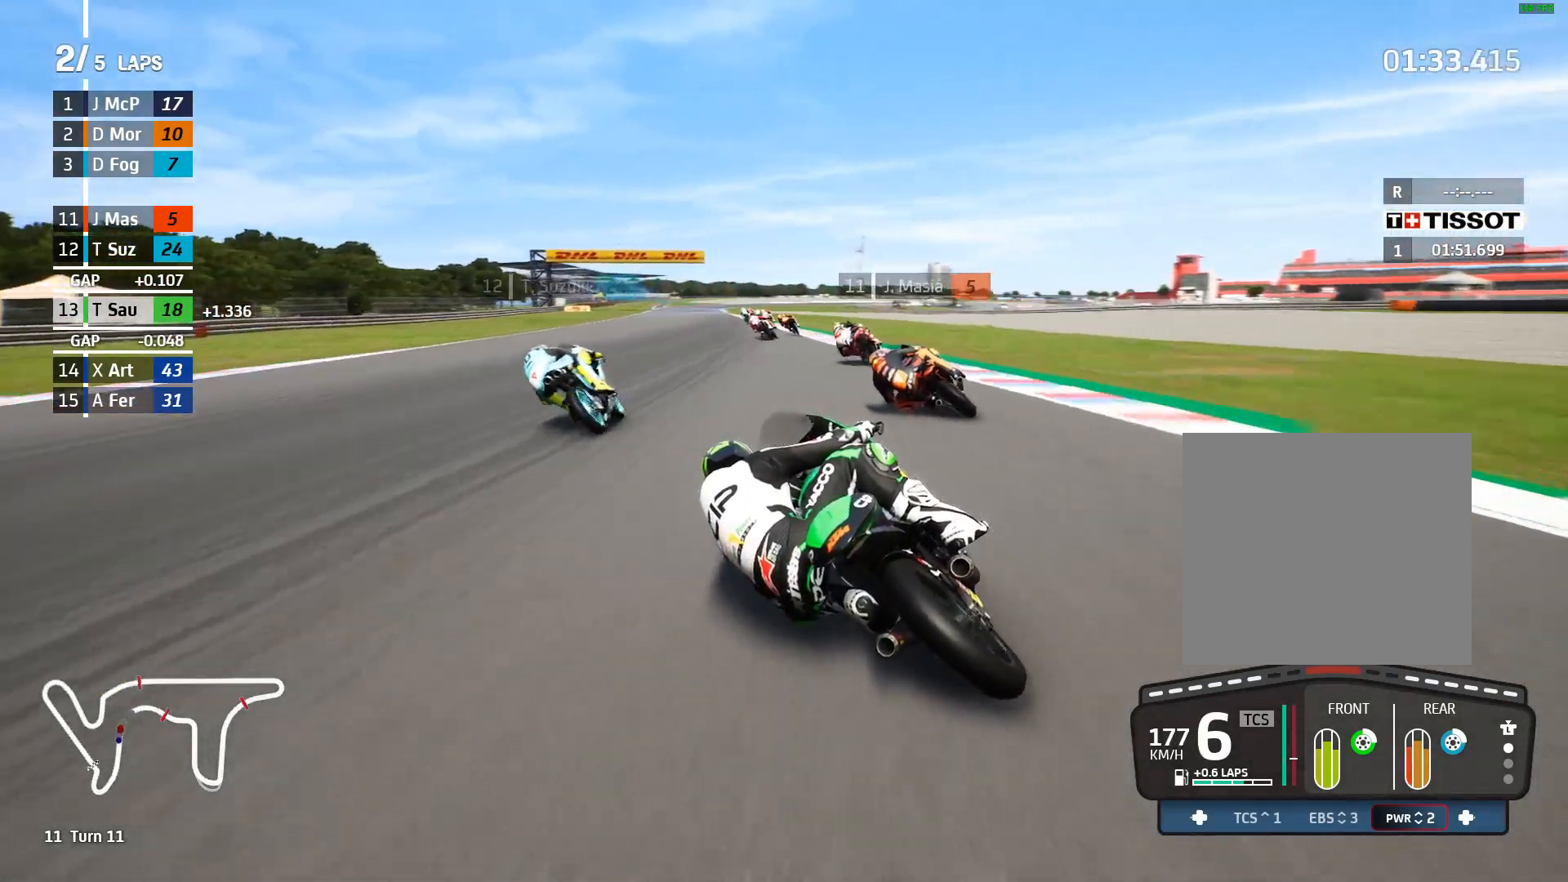
{"buttons": ["R2"], "left_stick": "up-left", "events": []}
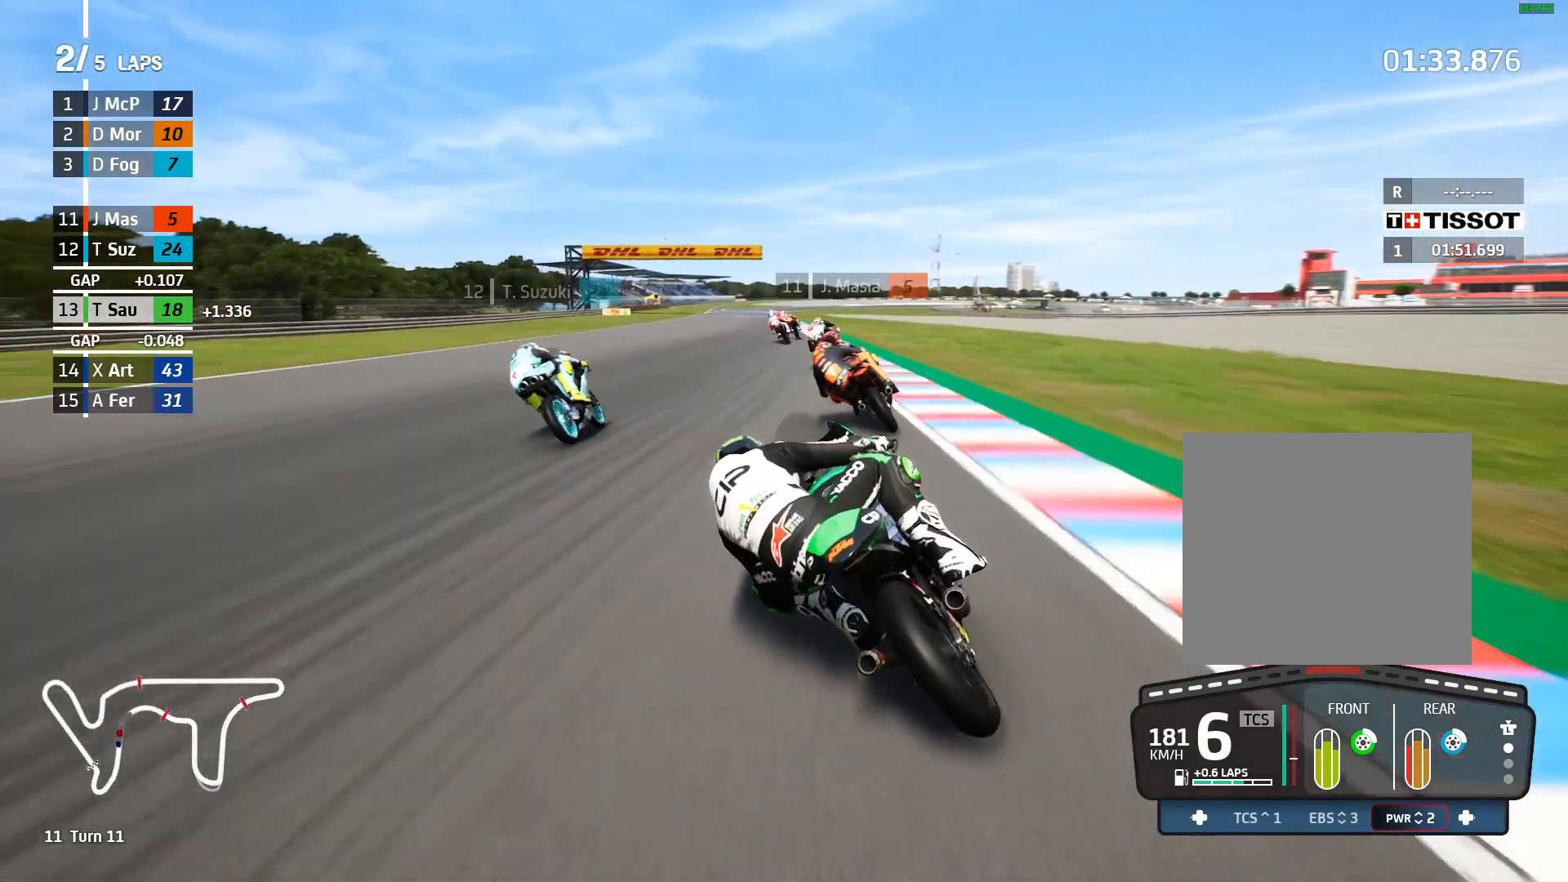
{"buttons": ["R2"], "left_stick": "left", "events": [[300, "left_stick", "center"], [450, "left_stick", "left"]]}
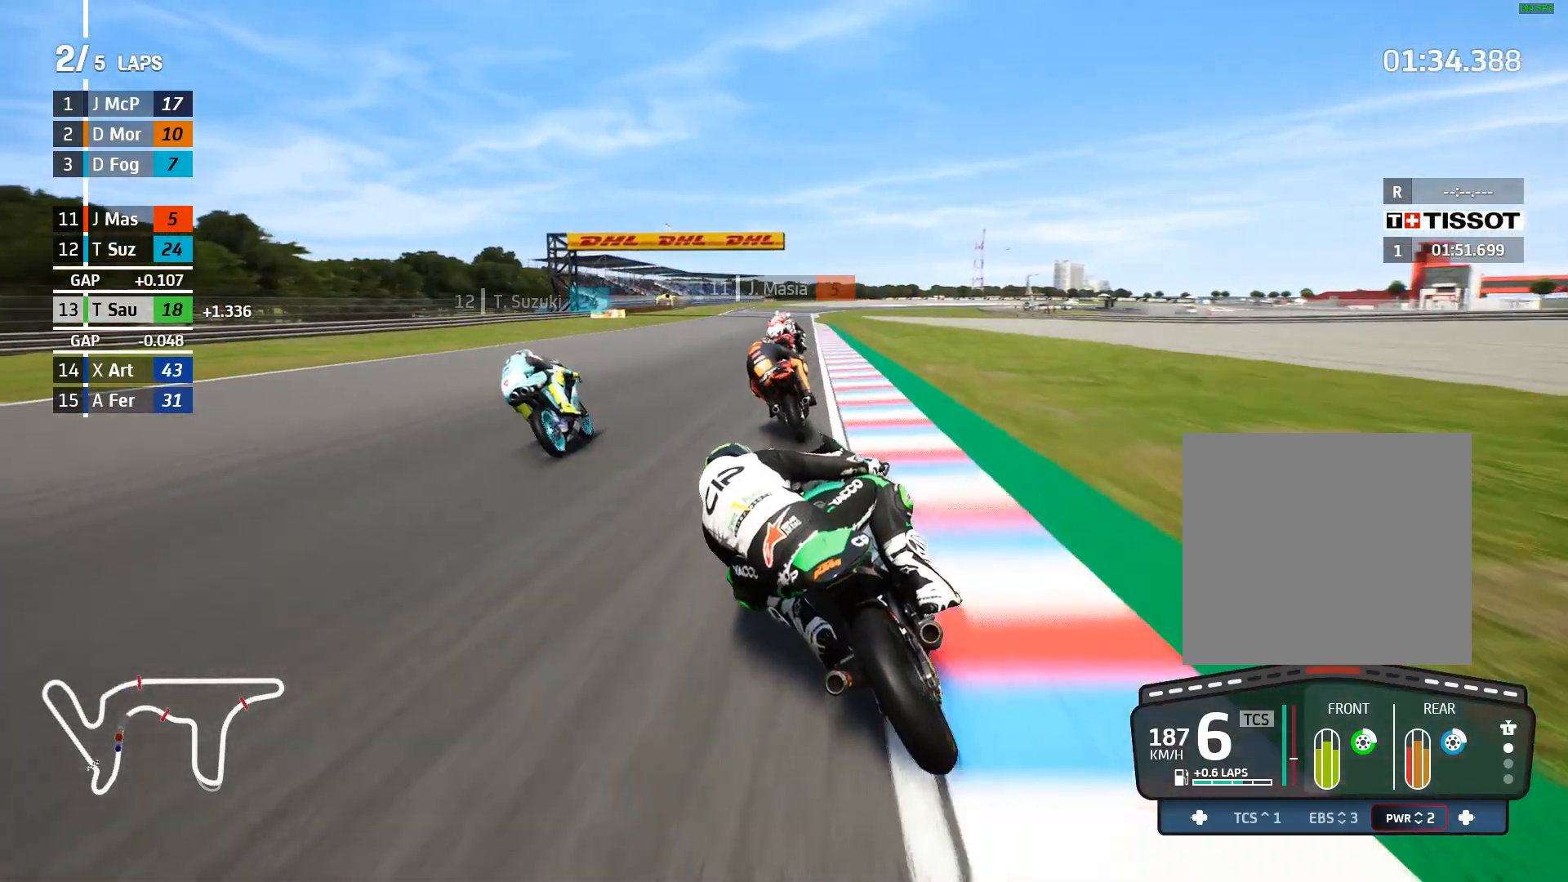
{"buttons": ["R2"], "left_stick": "center", "events": [[83, "left_stick", "center"], [217, "left_stick", "left"], [367, "left_stick", "center"]]}
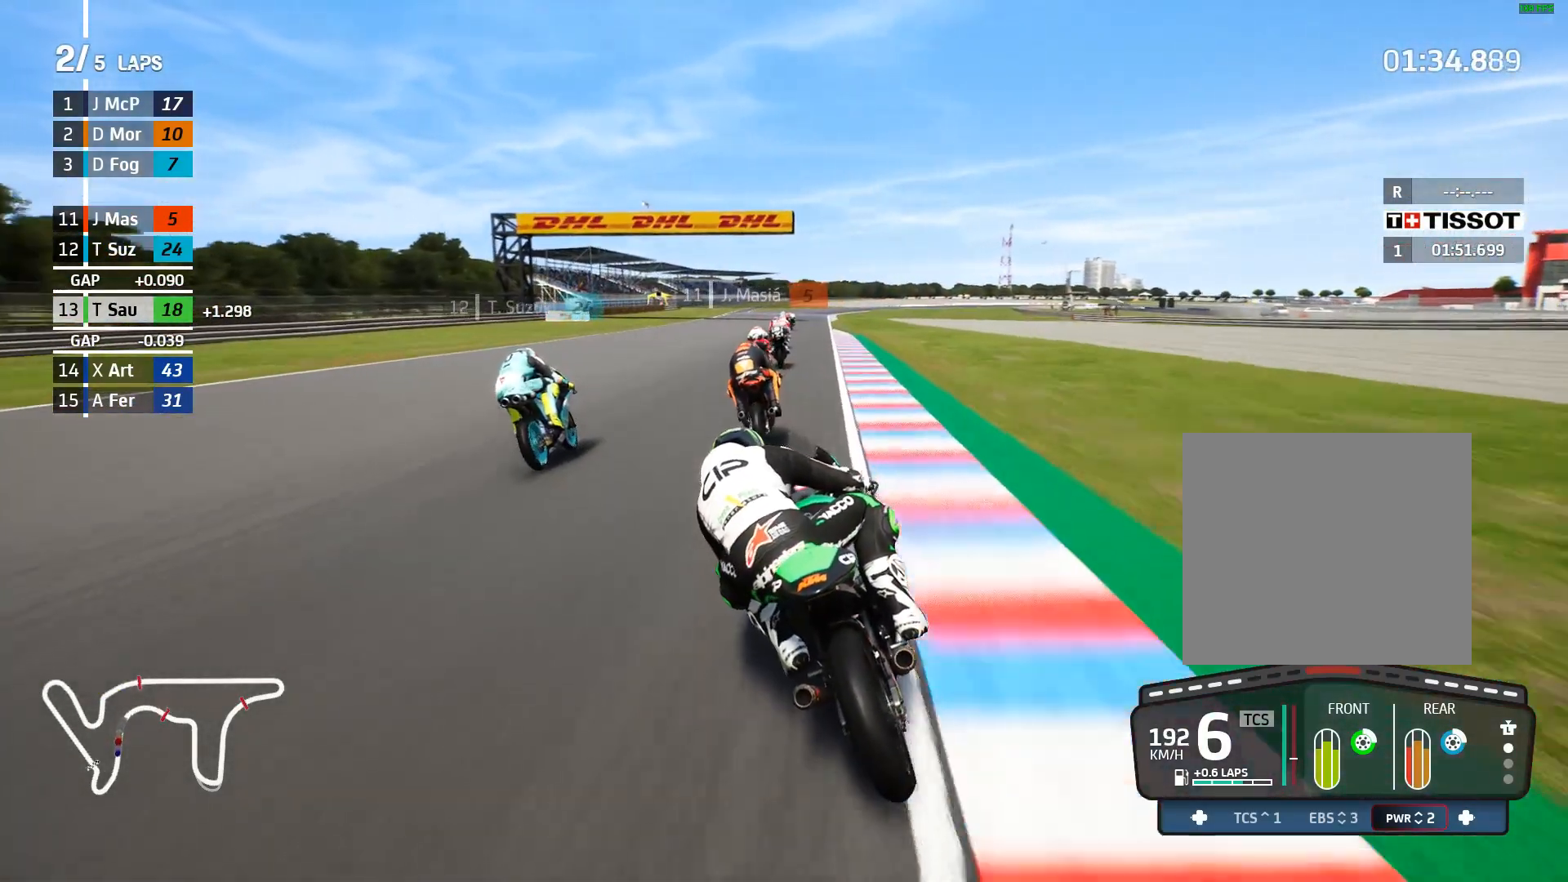
{"buttons": ["R2"], "left_stick": "right", "events": [[67, "left_stick", "right"], [267, "left_stick", "center"], [400, "left_stick", "right"]]}
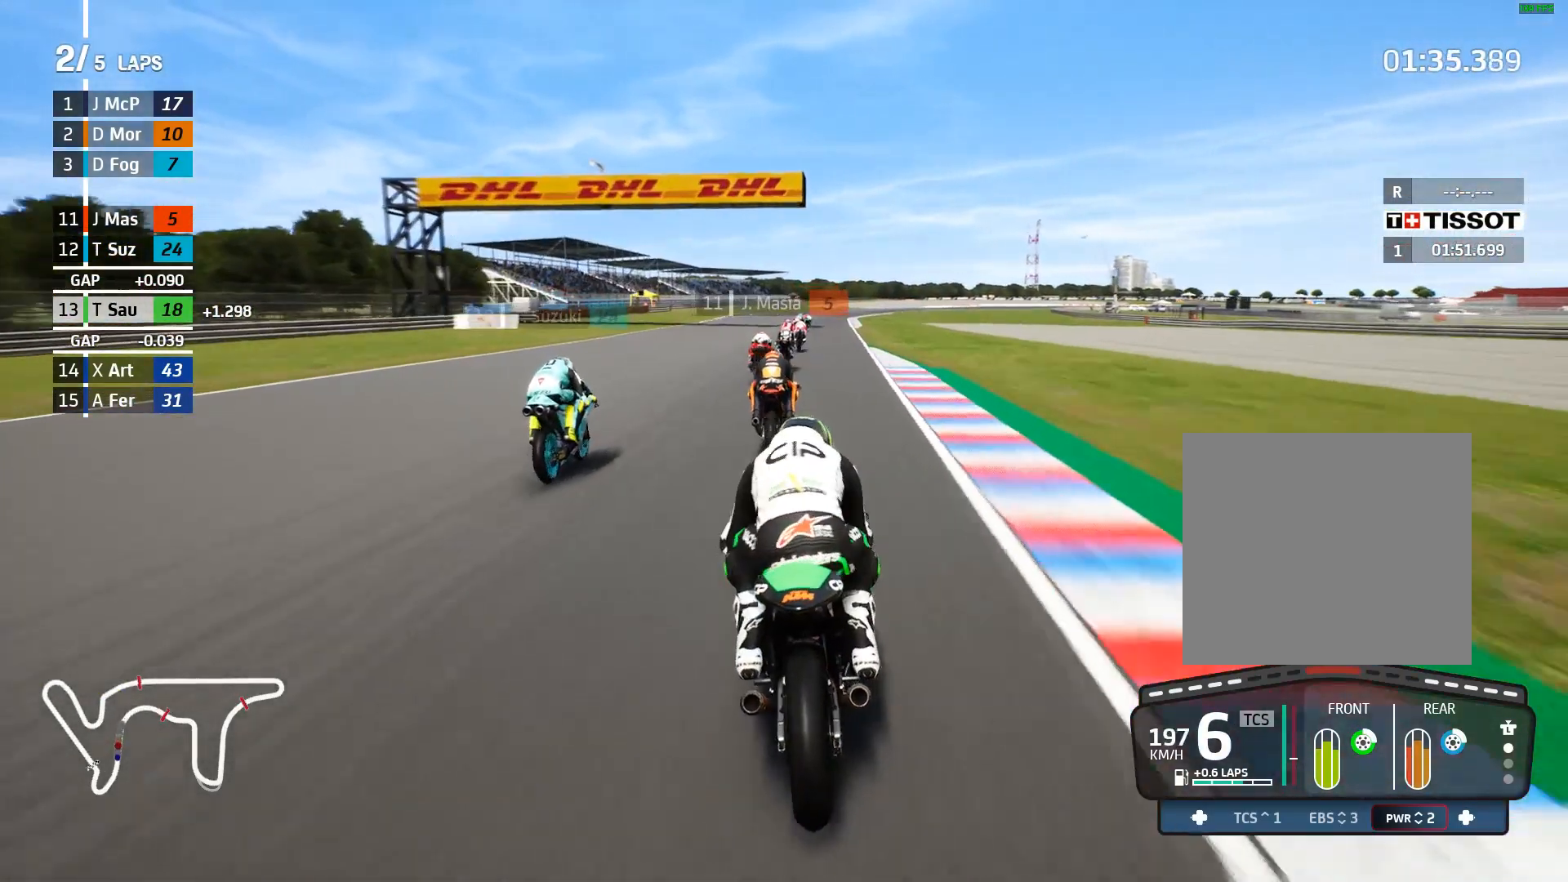
{"buttons": ["R2"], "left_stick": "right", "events": [[117, "left_stick", "center"], [350, "left_stick", "right"]]}
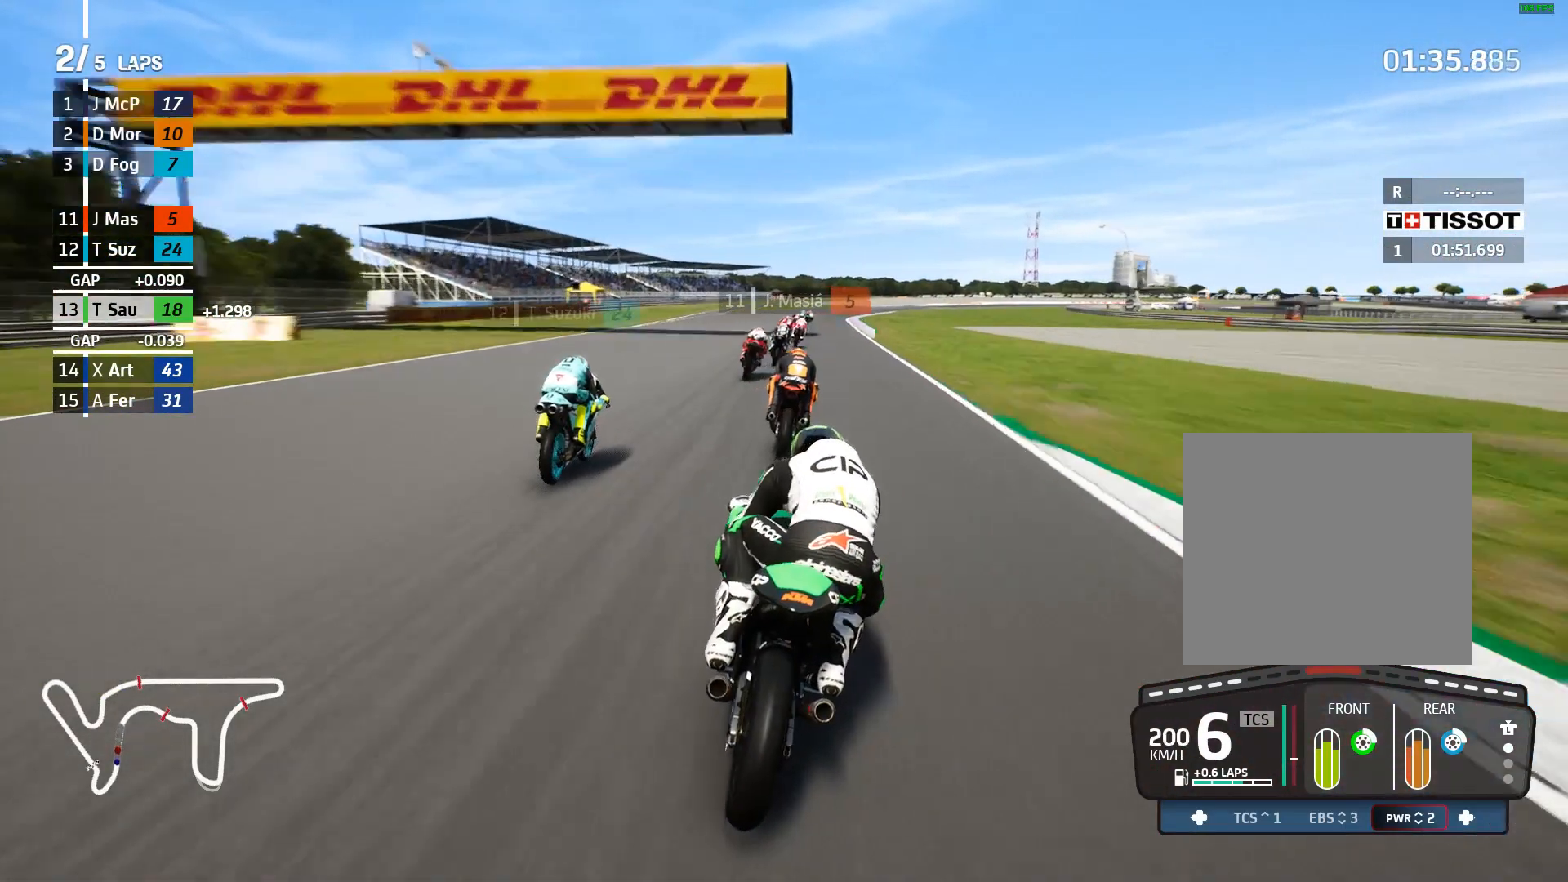
{"buttons": ["R2"], "left_stick": "right", "events": [[33, "left_stick", "center"], [150, "left_stick", "right"], [367, "left_stick", "center"], [483, "left_stick", "right"]]}
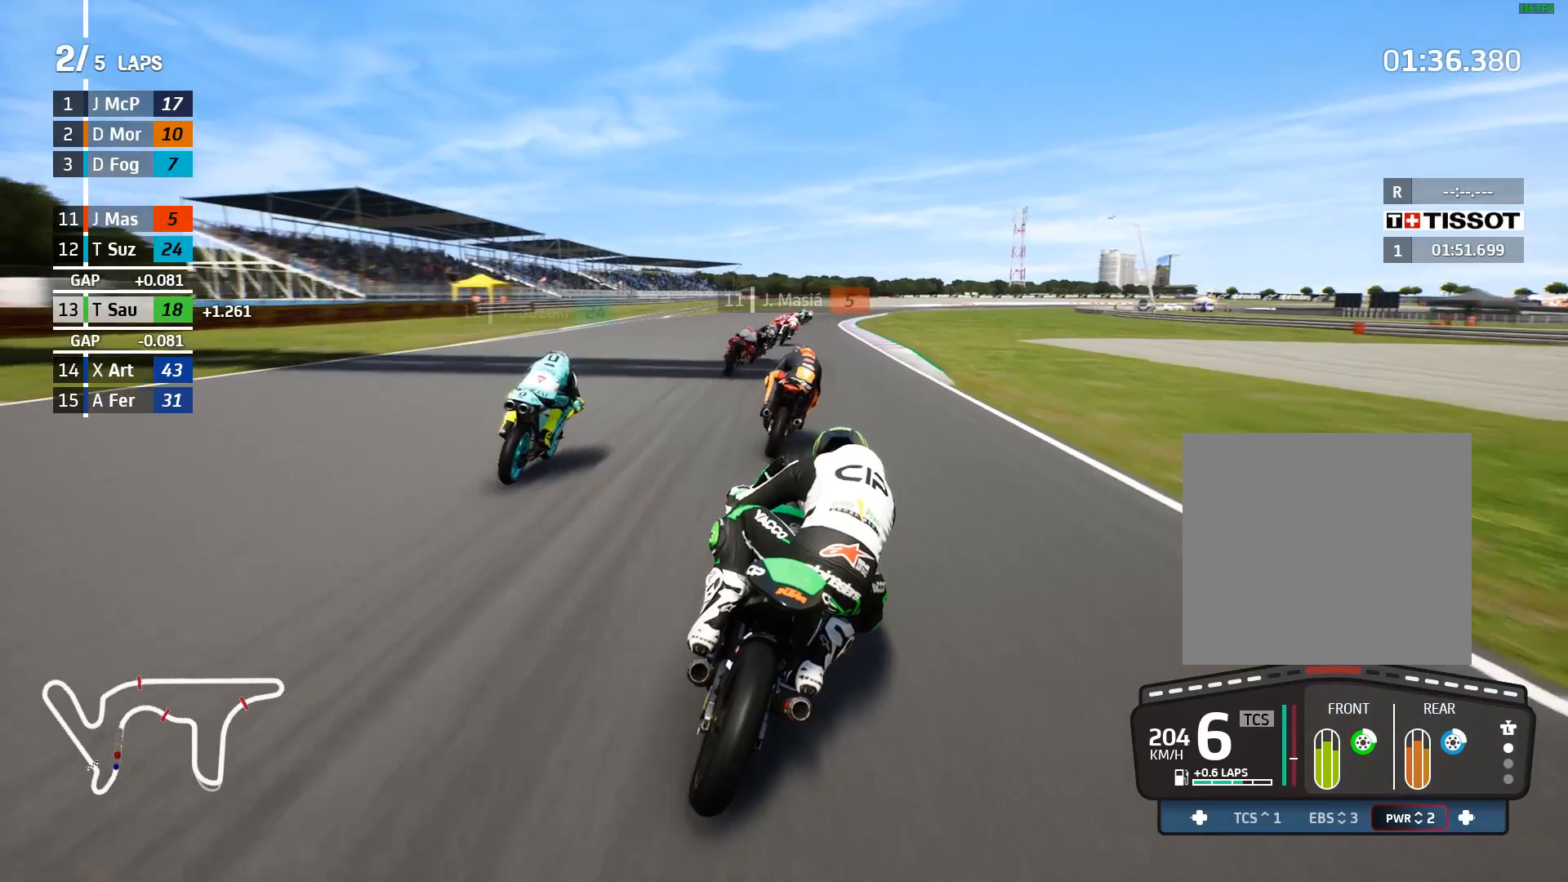
{"buttons": ["R2"], "left_stick": "up-right", "events": [[283, "left_stick", "up-right"]]}
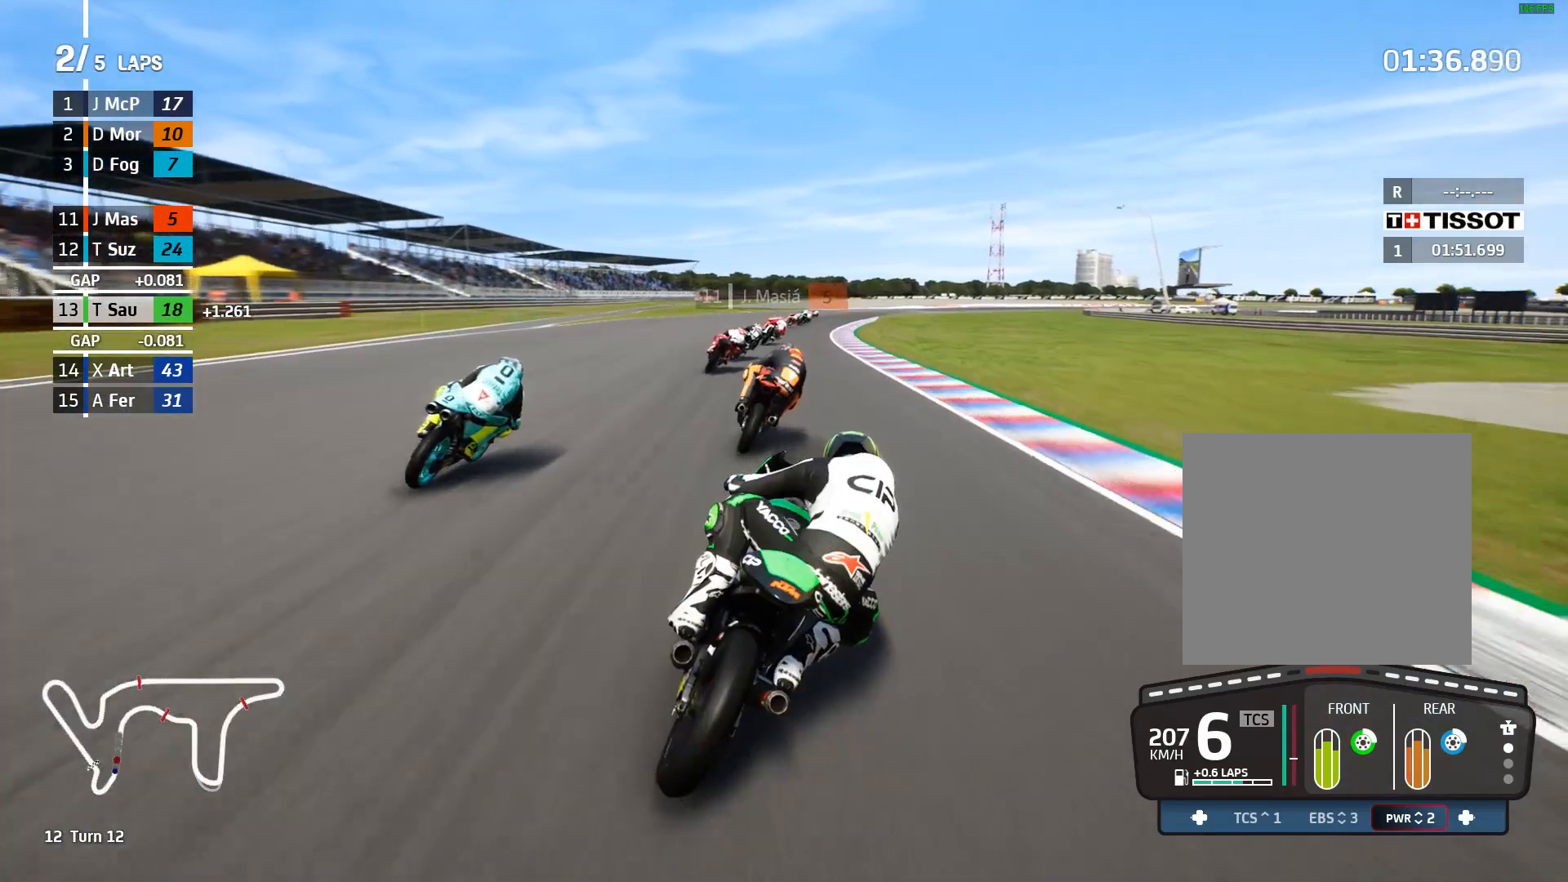
{"buttons": ["R2"], "left_stick": "up-right", "events": []}
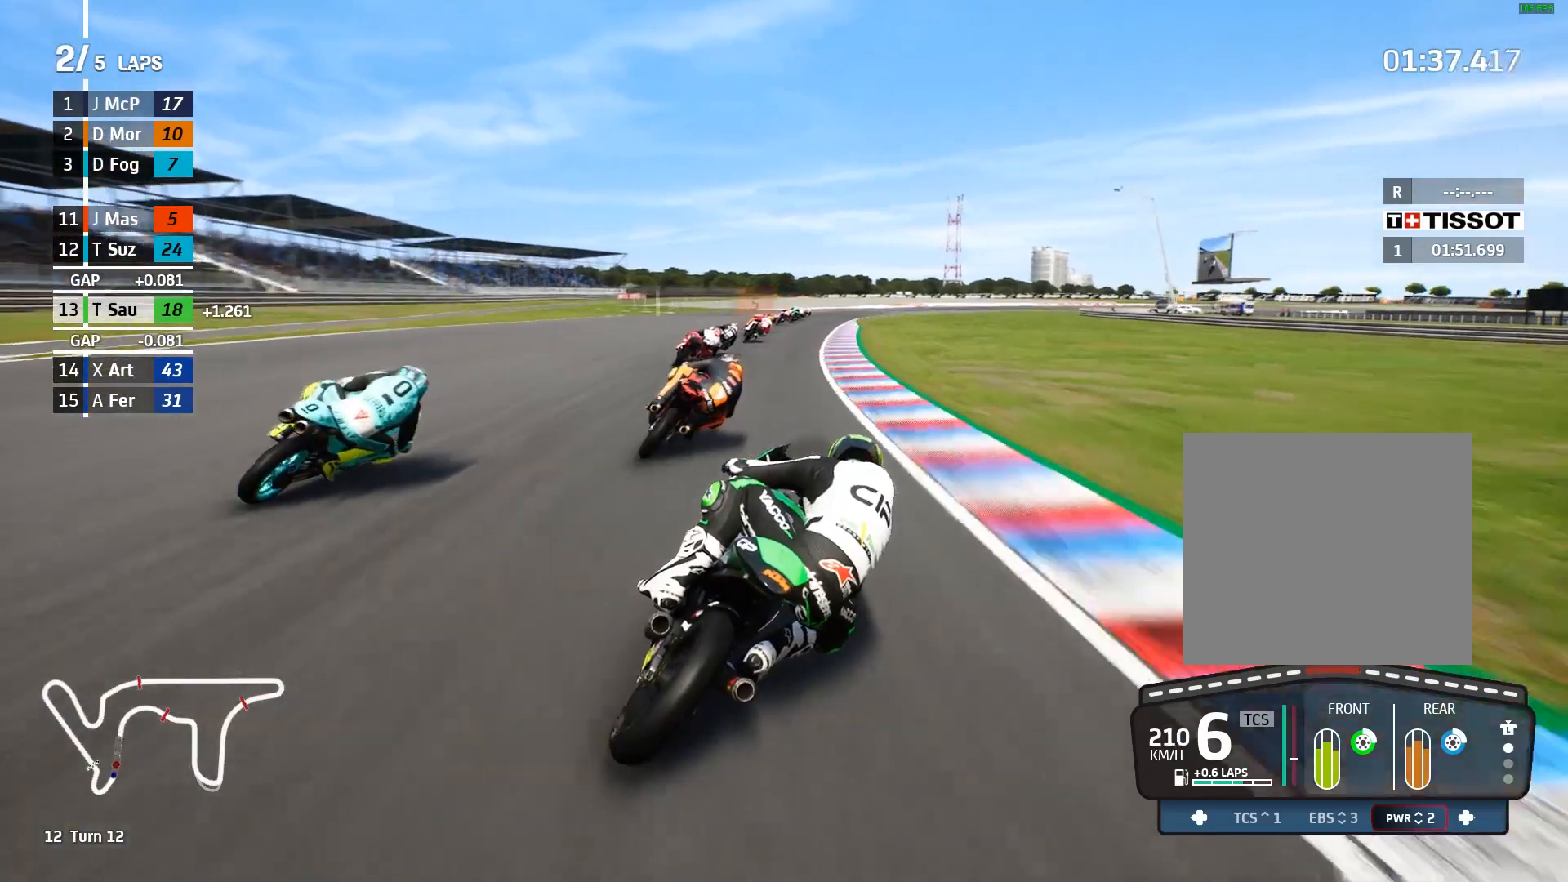
{"buttons": ["R2"], "left_stick": "up-right", "events": []}